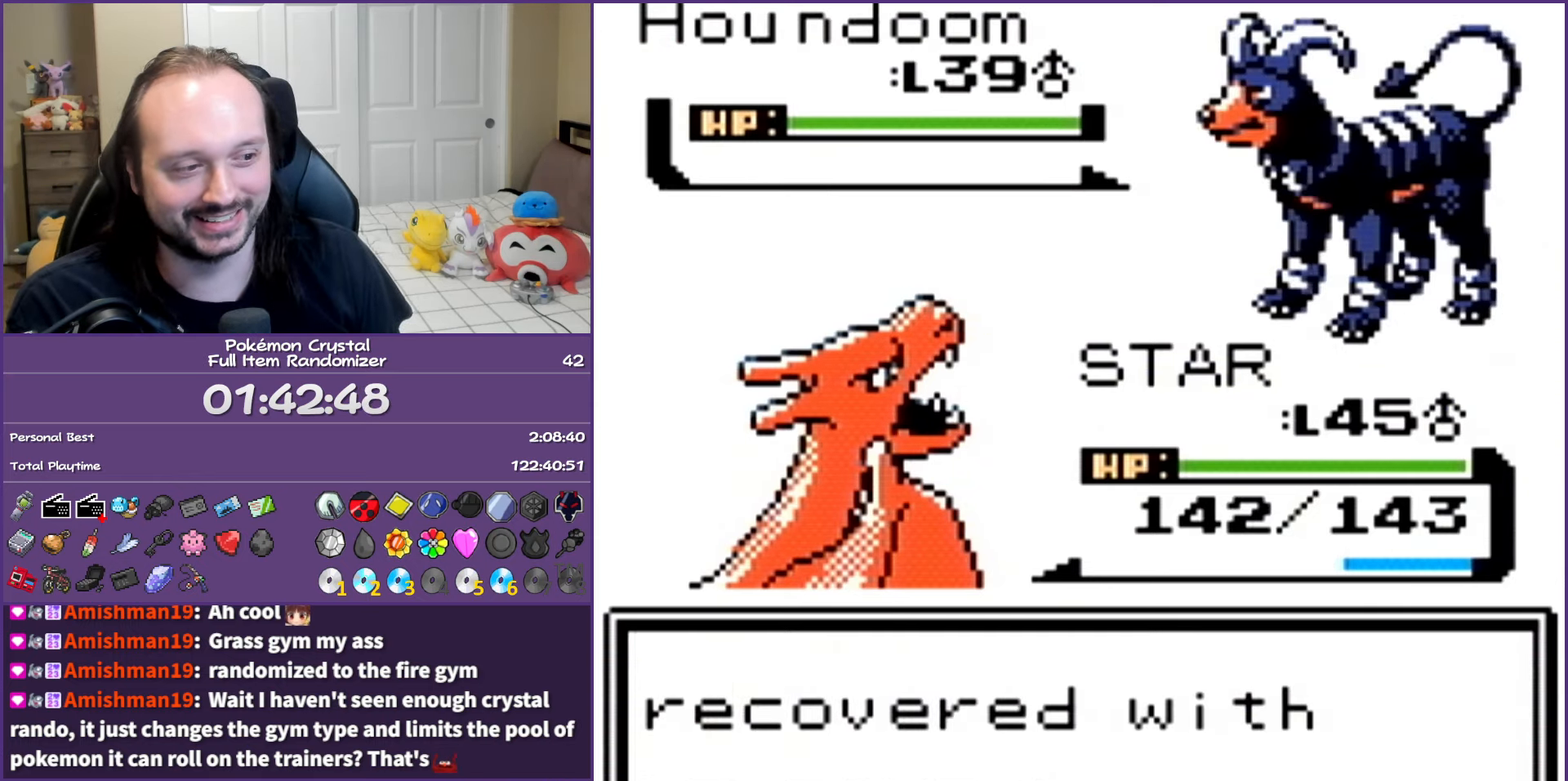
Gameplay with a controller (Nintendo layout); each line is a JSON object with the inputs held at the frame after it. "events" lists button and stick changes between this image and that frame as [ms after this image, input, new state], when the widget could be followed in between. Not read: L3 R3.
{"buttons": [], "events": [[83, "A", "down"], [167, "A", "up"], [250, "A", "down"], [333, "A", "up"], [433, "A", "down"], [500, "A", "up"]]}
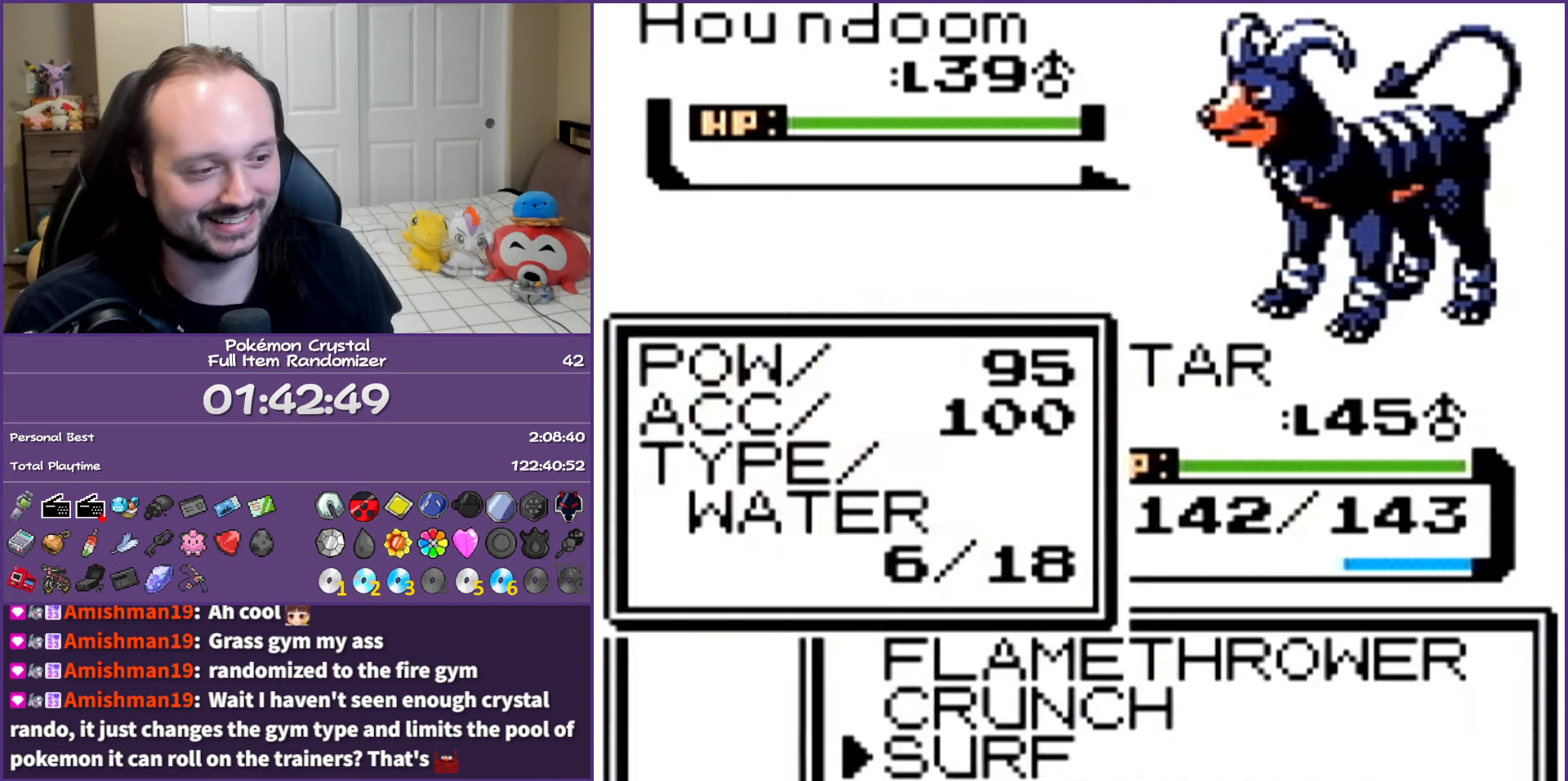
{"buttons": ["B"], "events": [[83, "A", "down"], [233, "A", "up"], [250, "A", "down"], [433, "A", "up"], [483, "B", "down"]]}
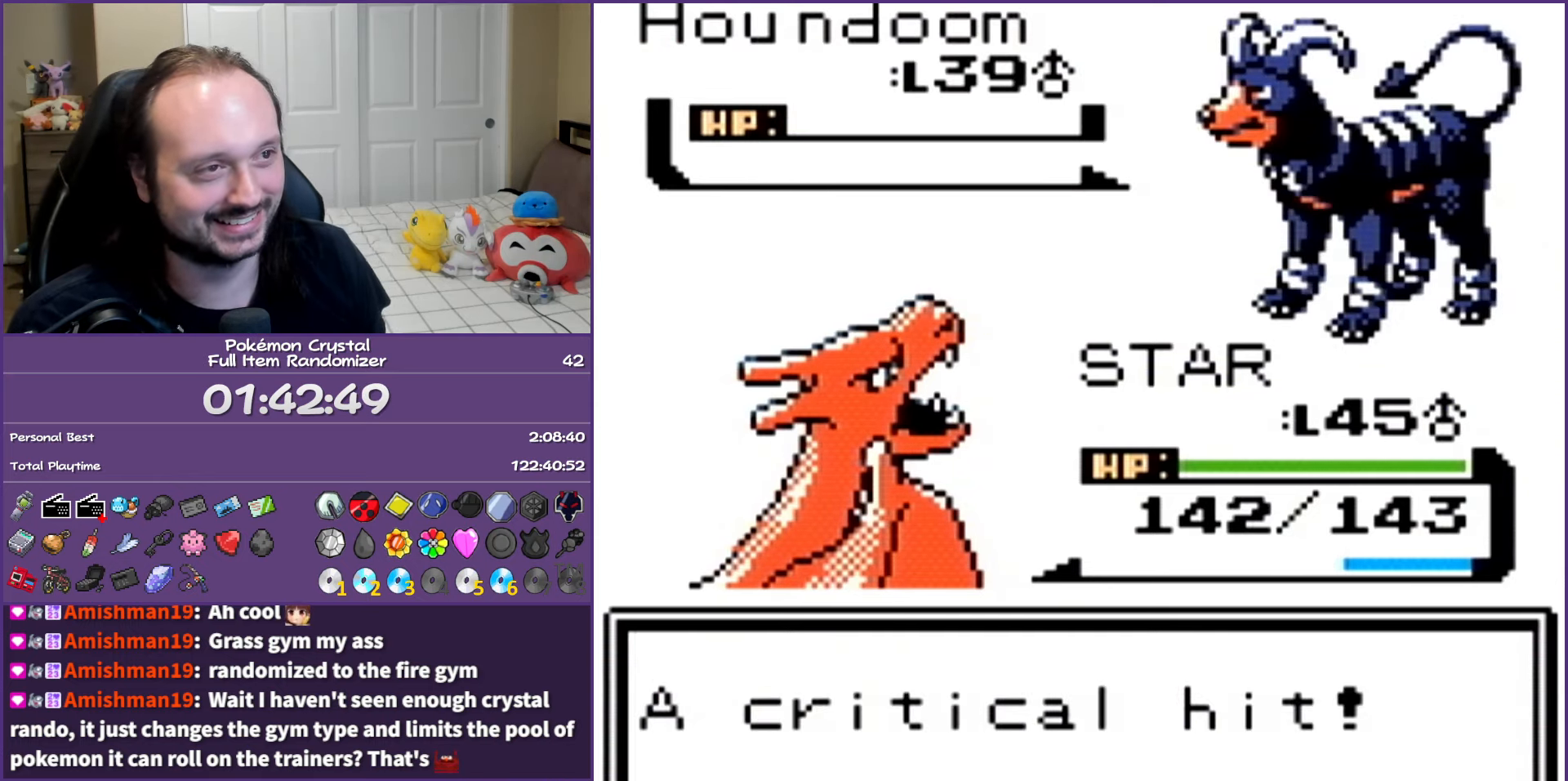
{"buttons": ["B"], "events": []}
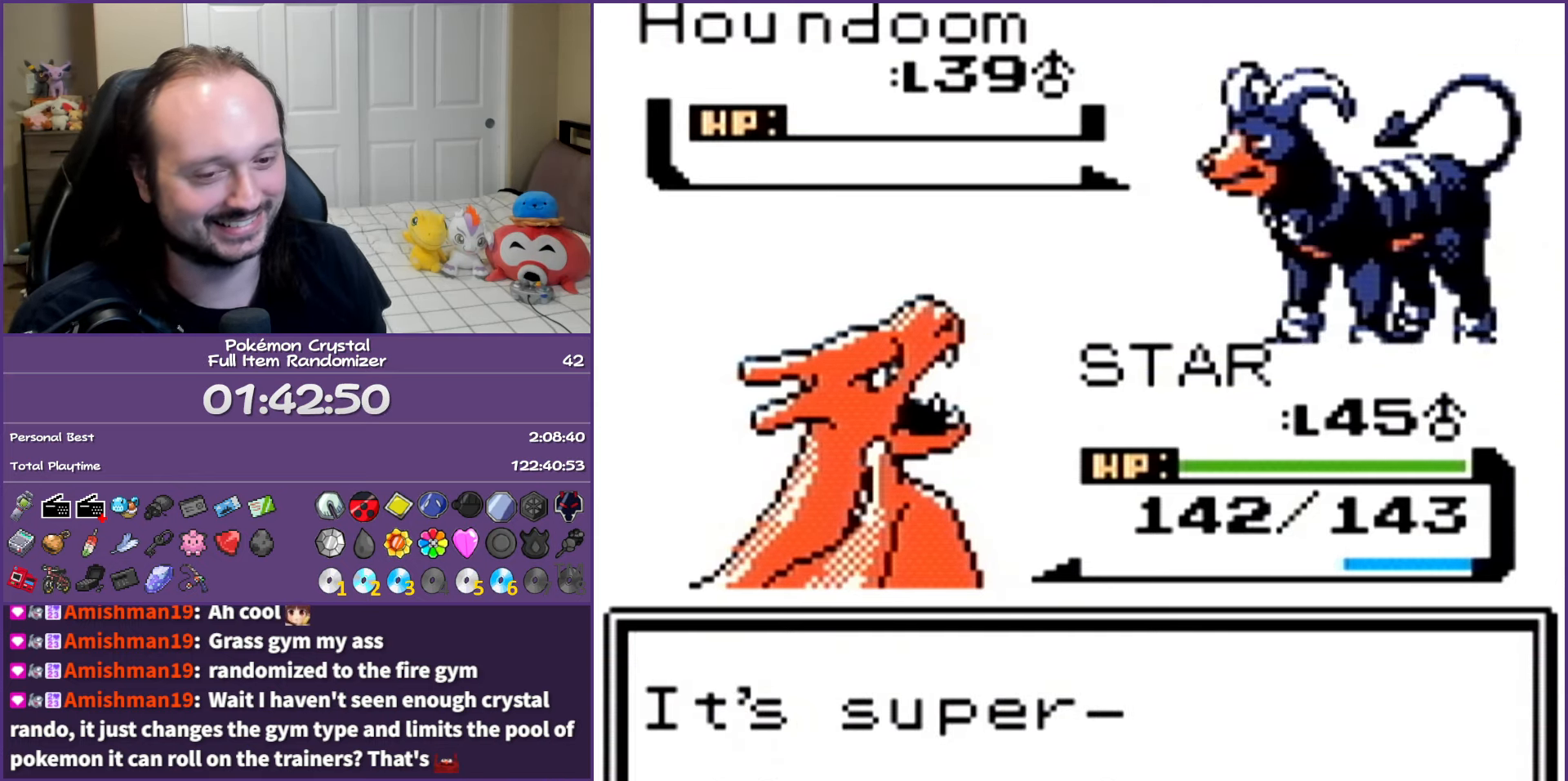
{"buttons": ["B"], "events": []}
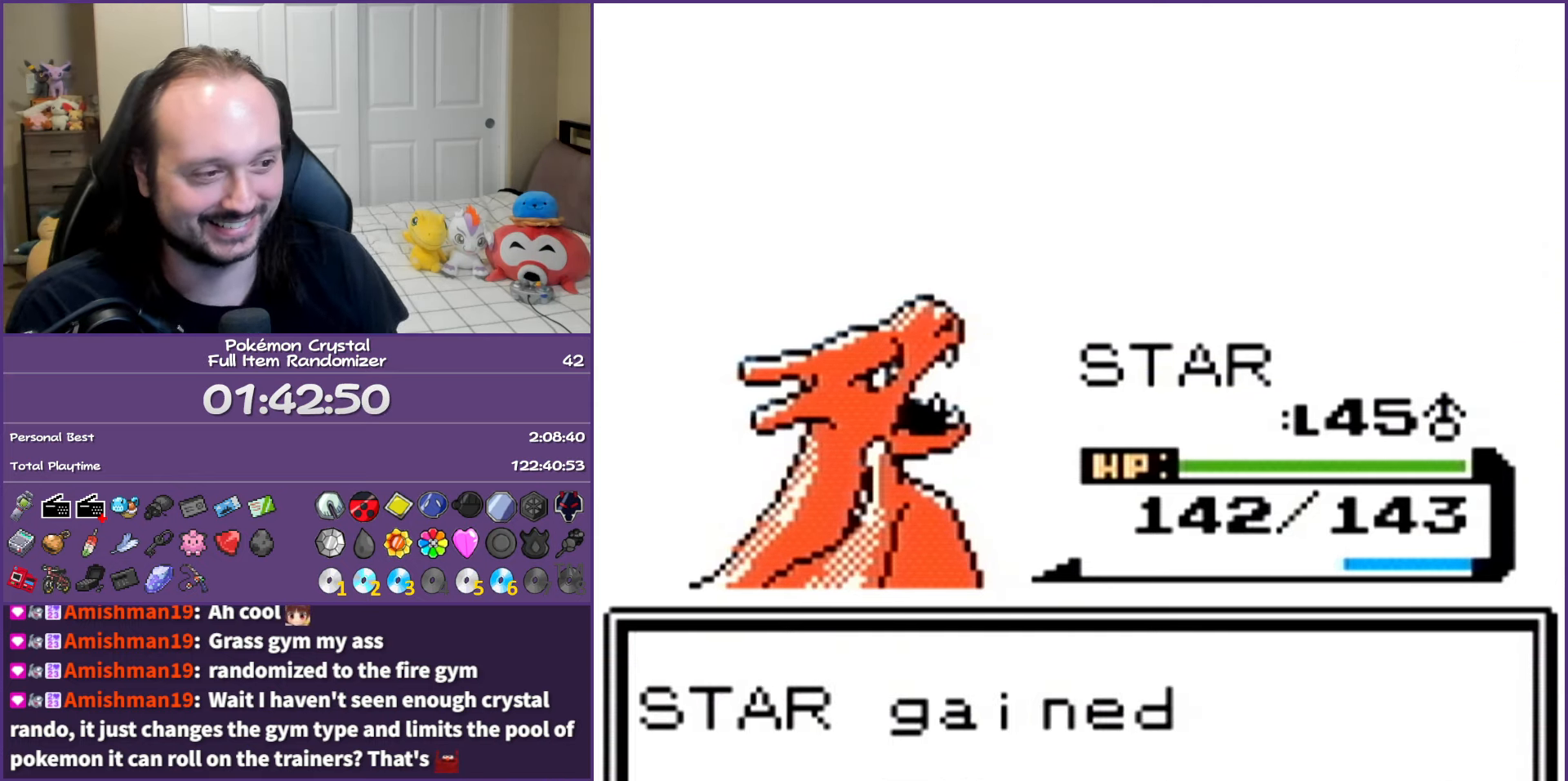
{"buttons": ["B"], "events": []}
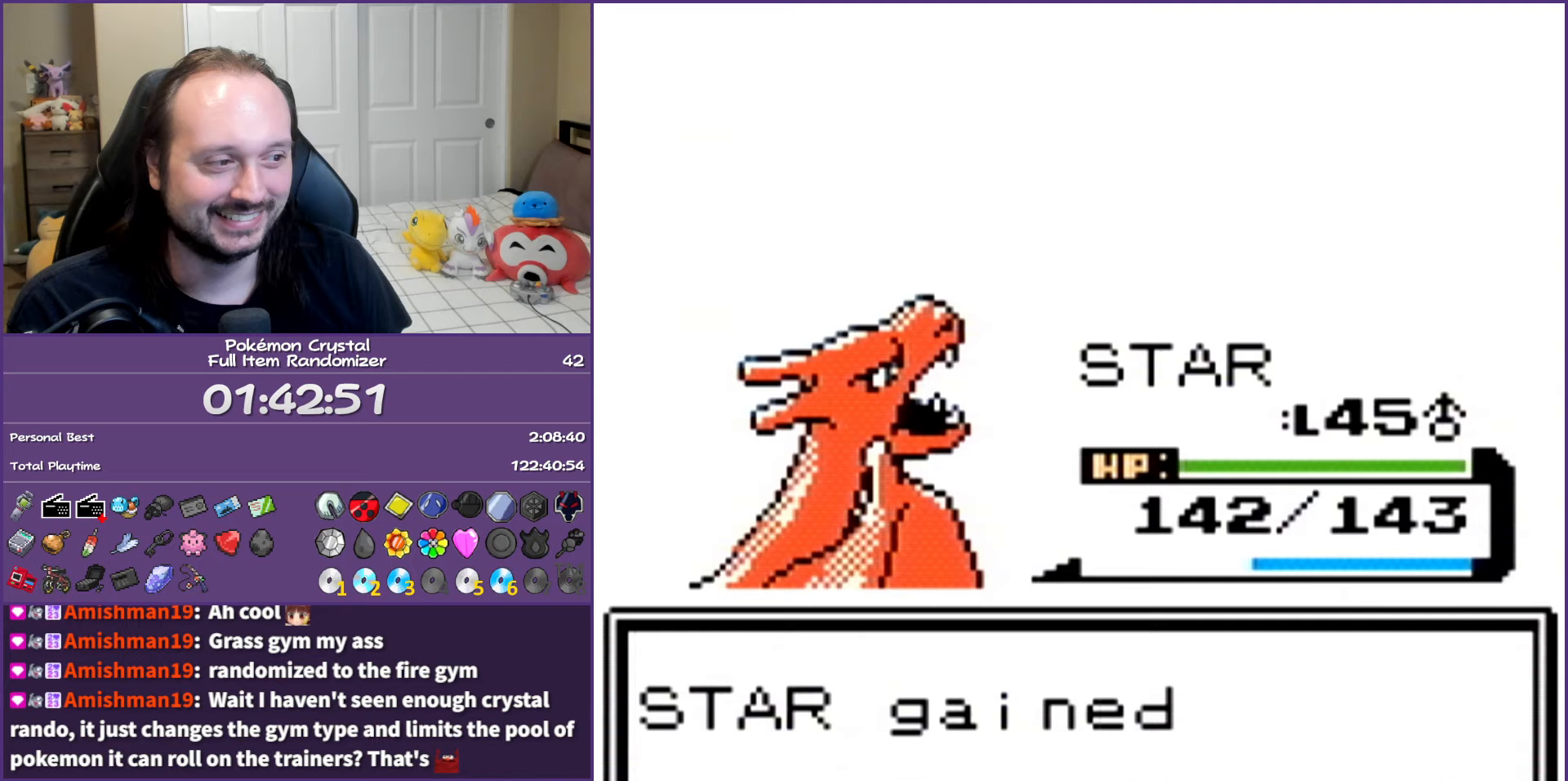
{"buttons": ["B"], "events": []}
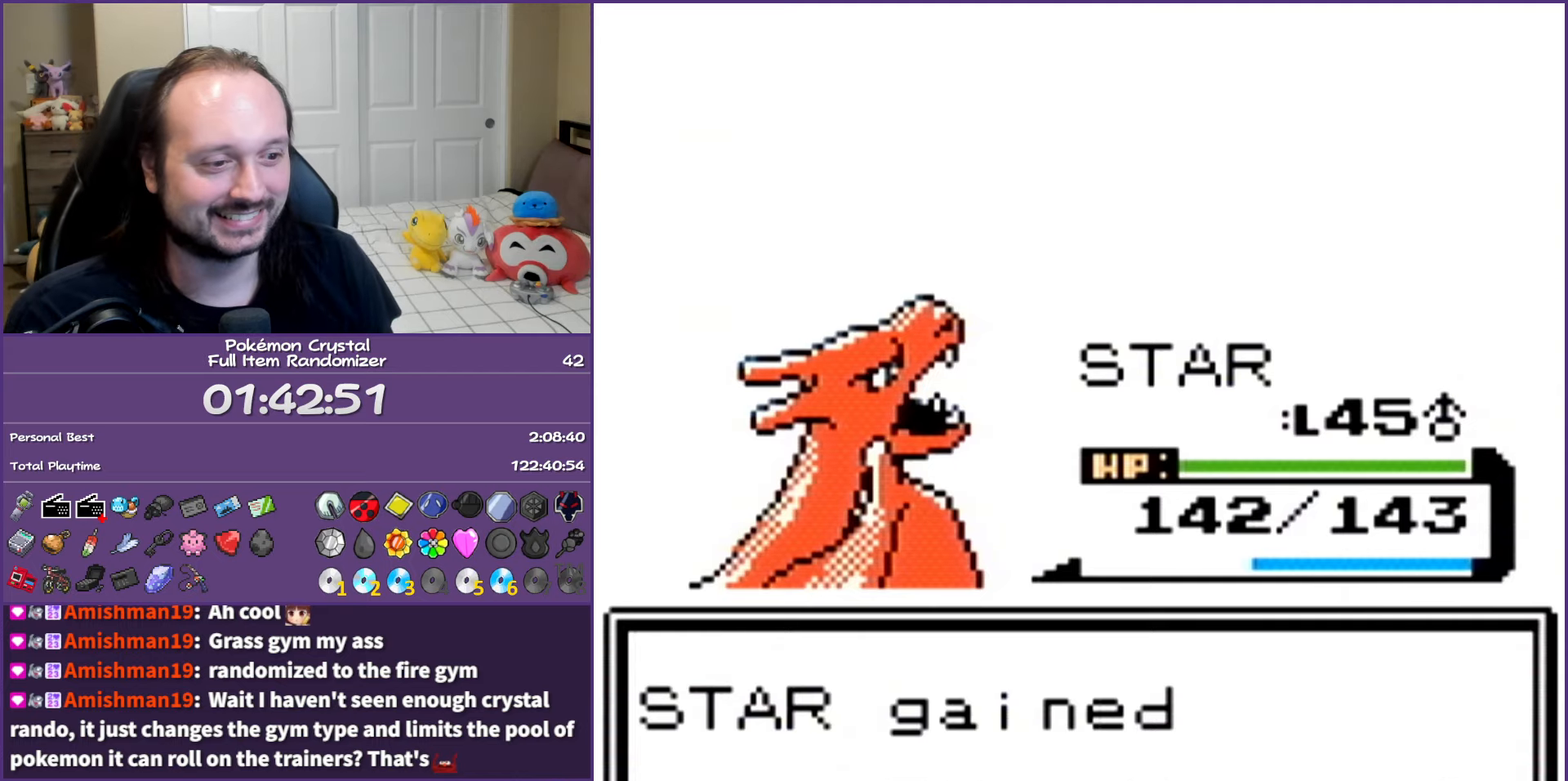
{"buttons": ["B"], "events": []}
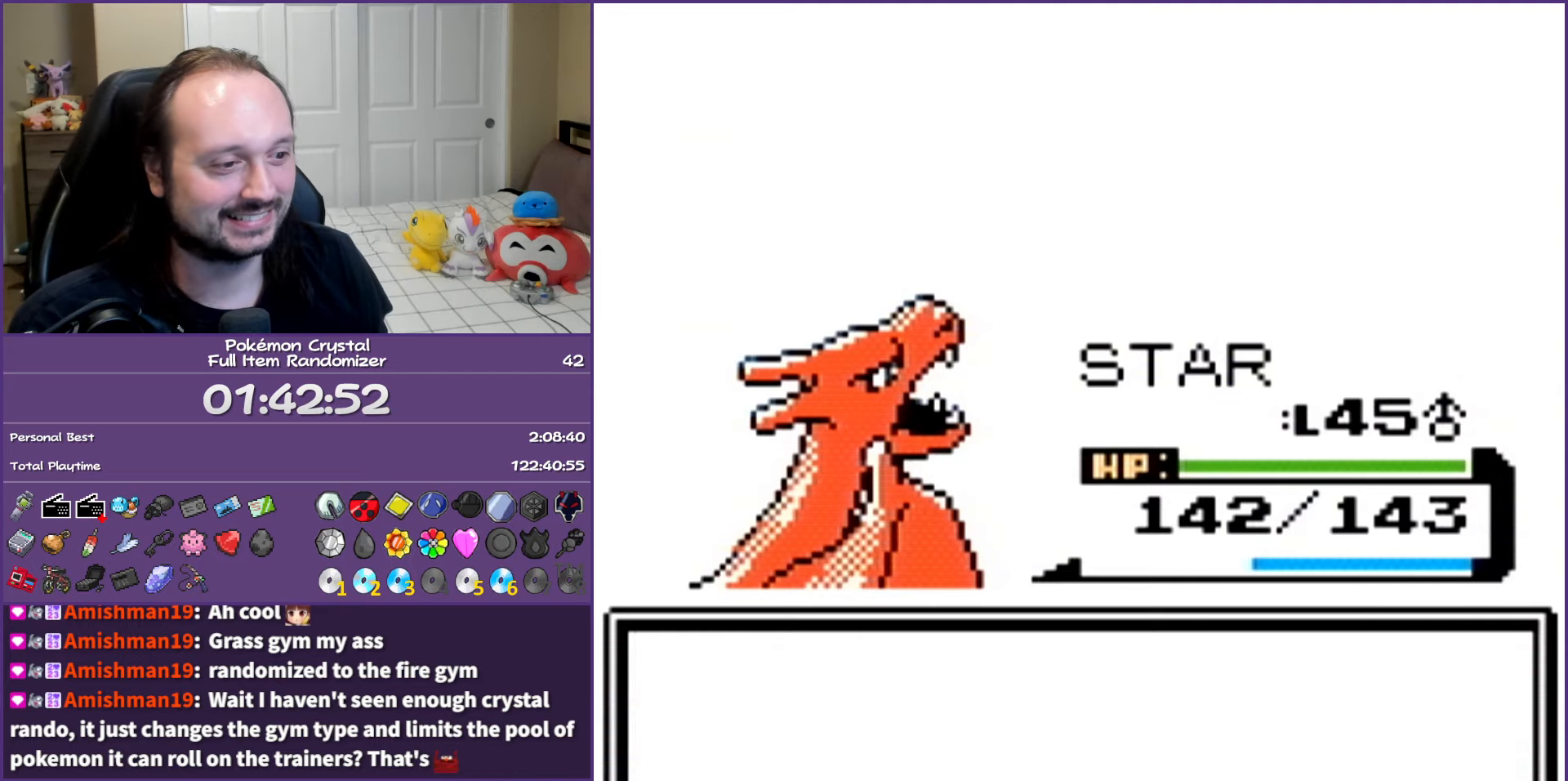
{"buttons": ["B"], "events": []}
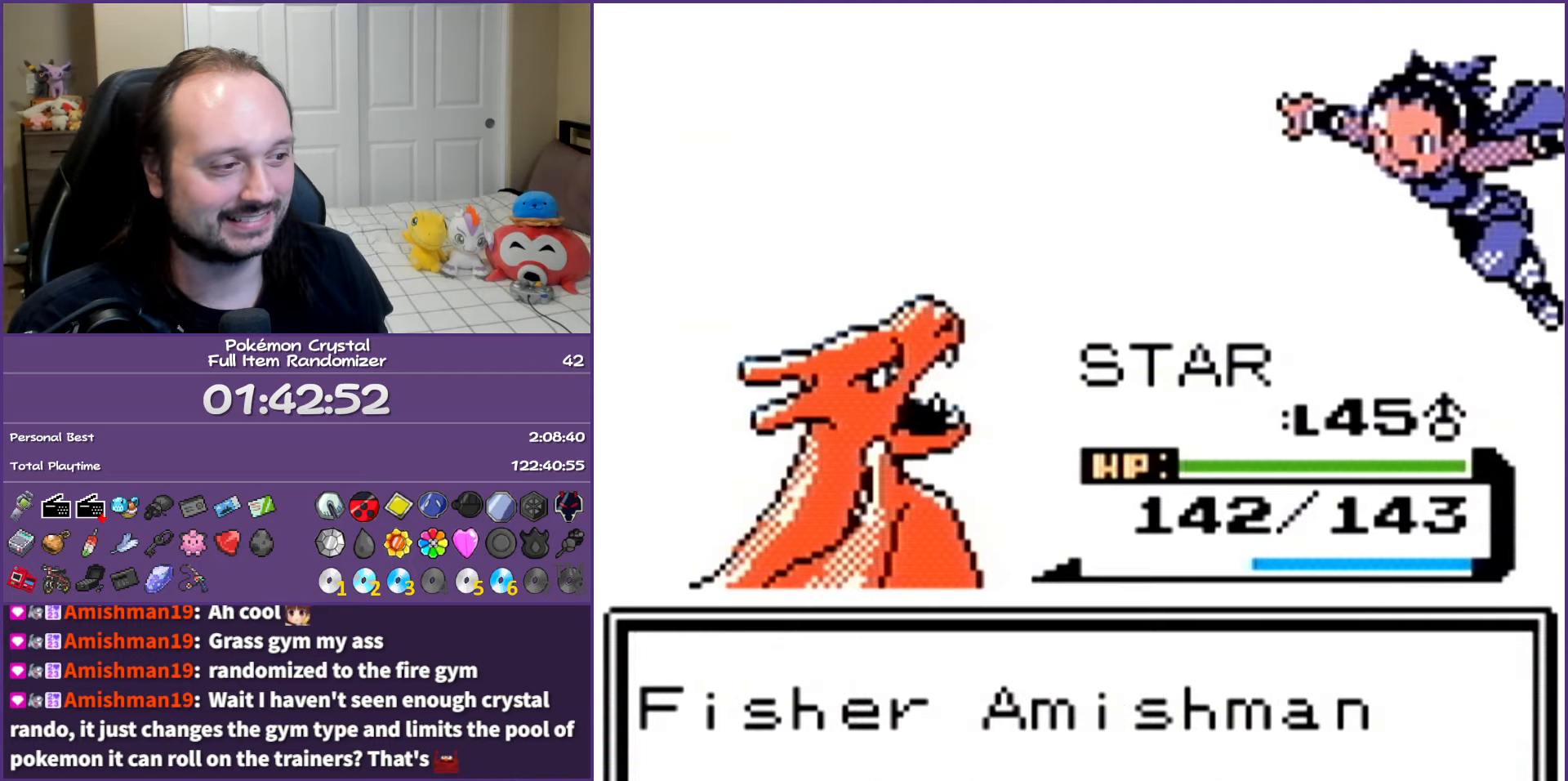
{"buttons": ["B"], "events": []}
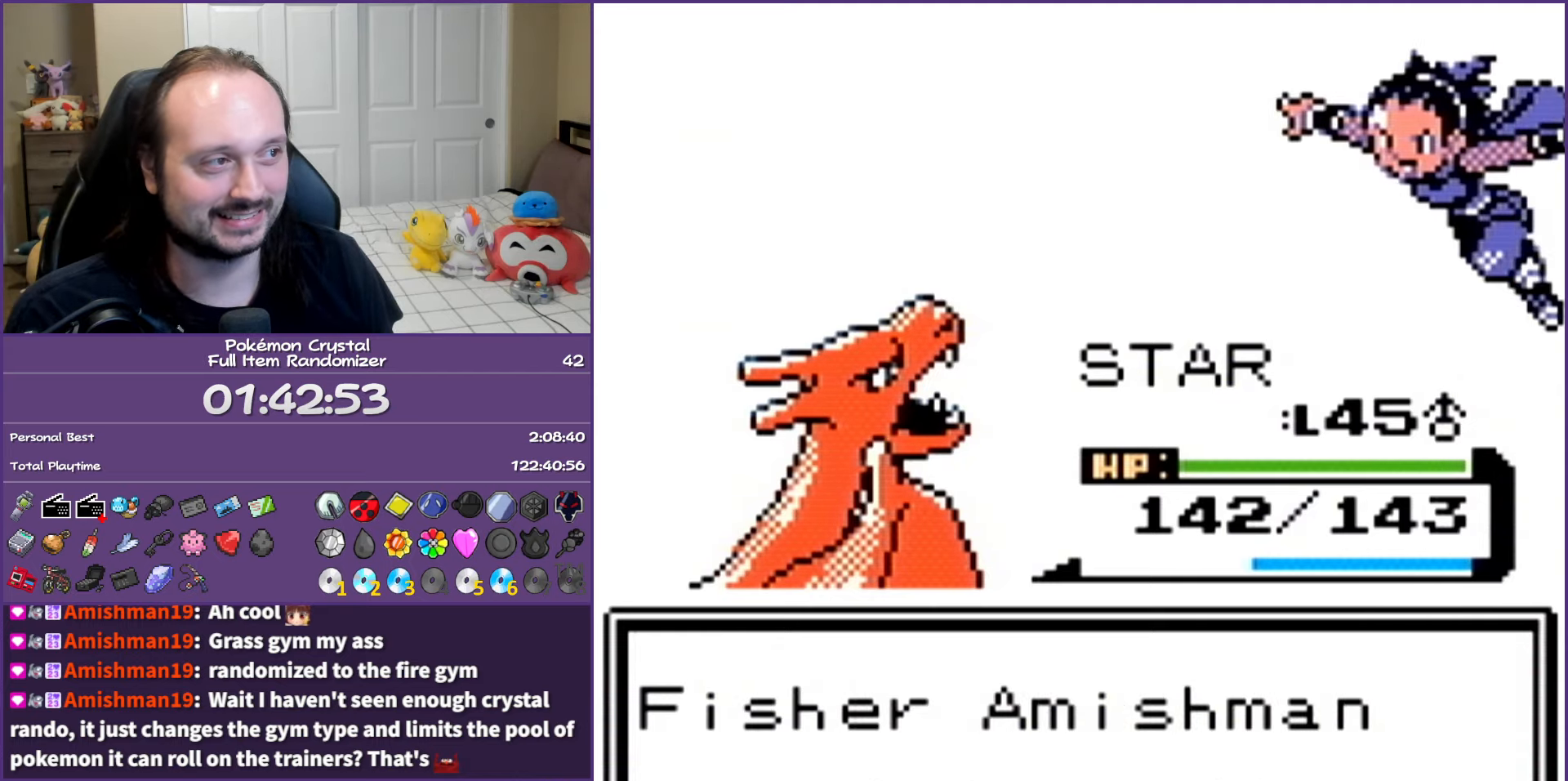
{"buttons": ["B"], "events": []}
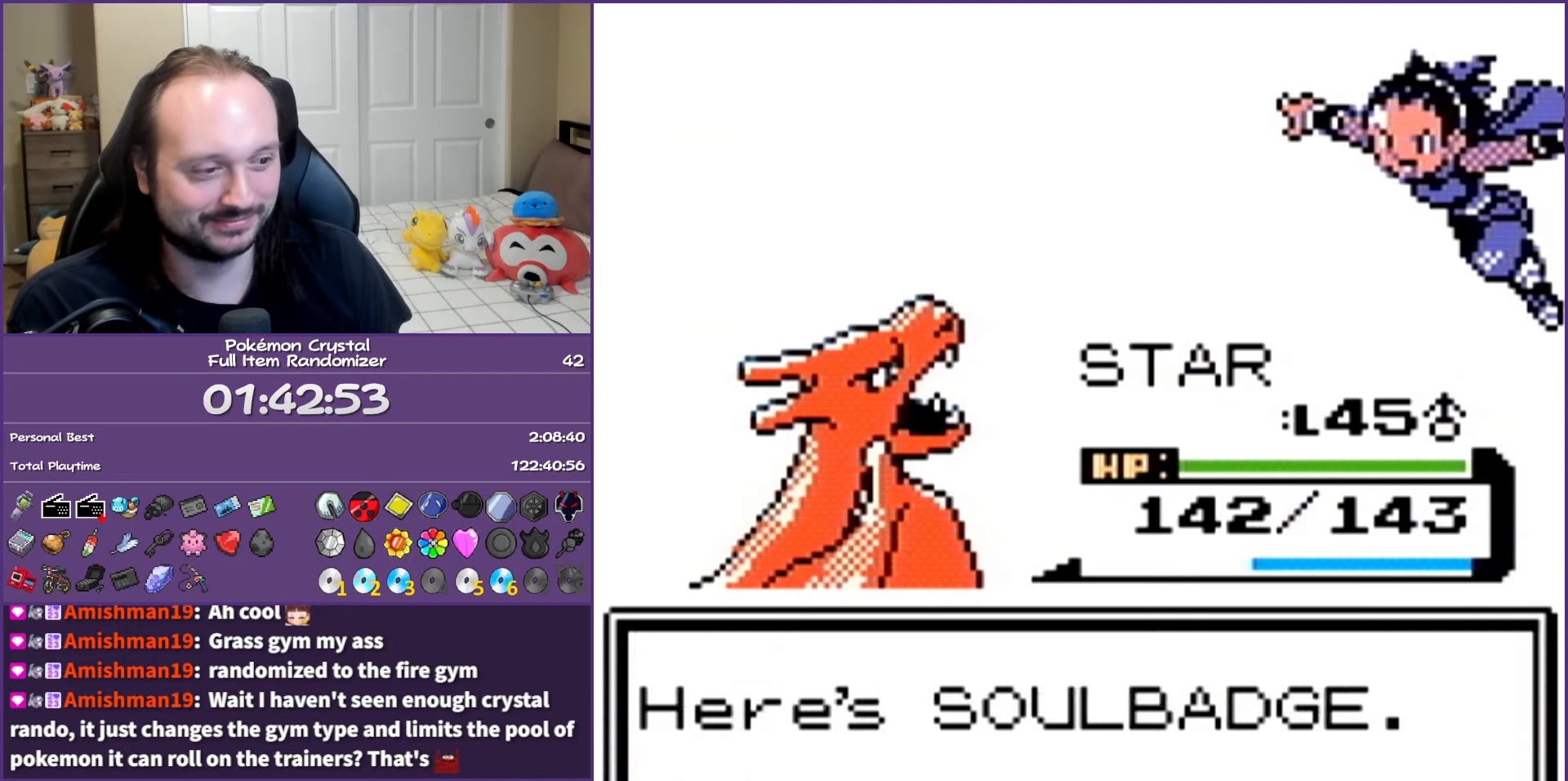
{"buttons": ["B"], "events": []}
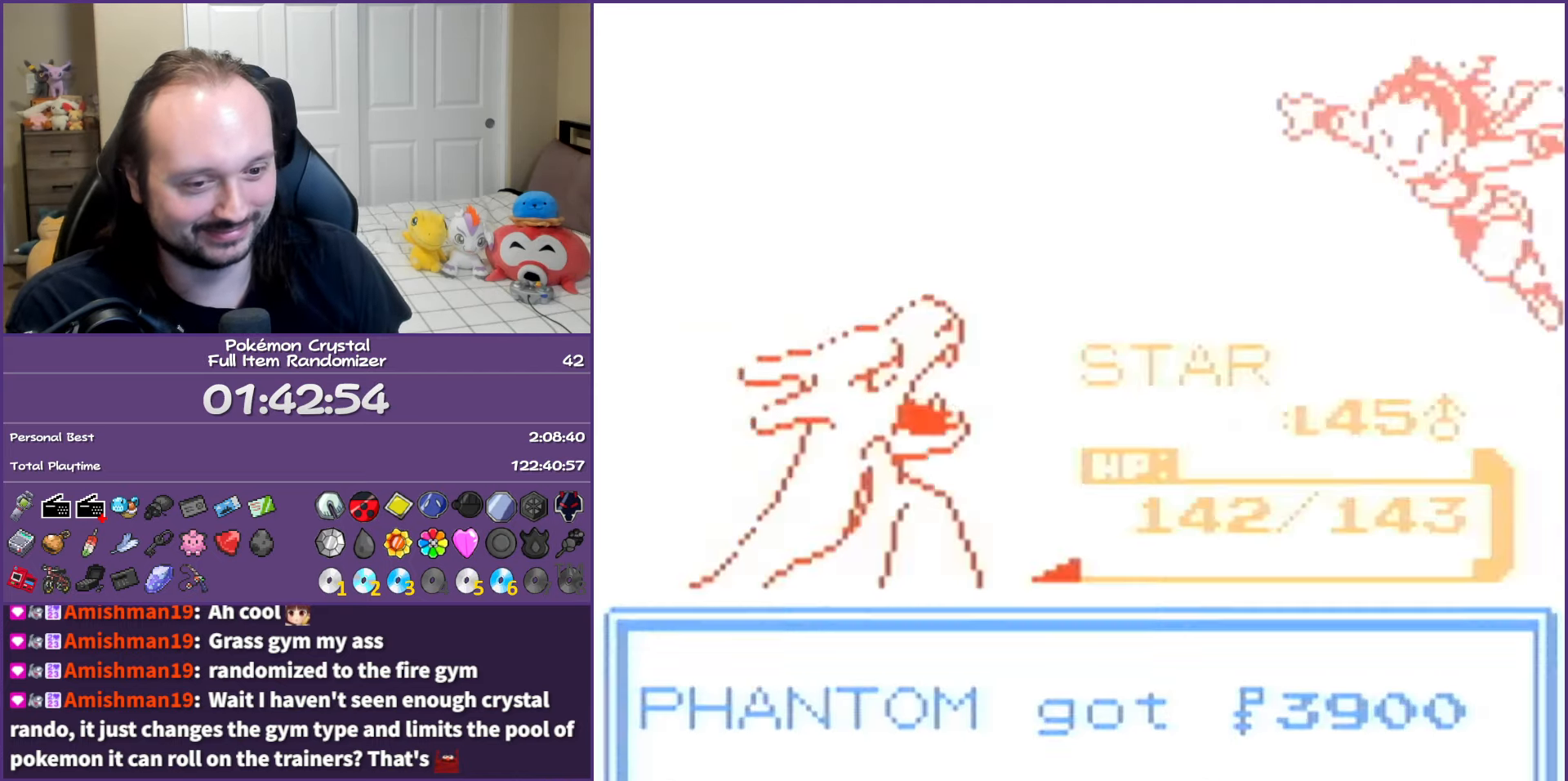
{"buttons": ["B"], "events": []}
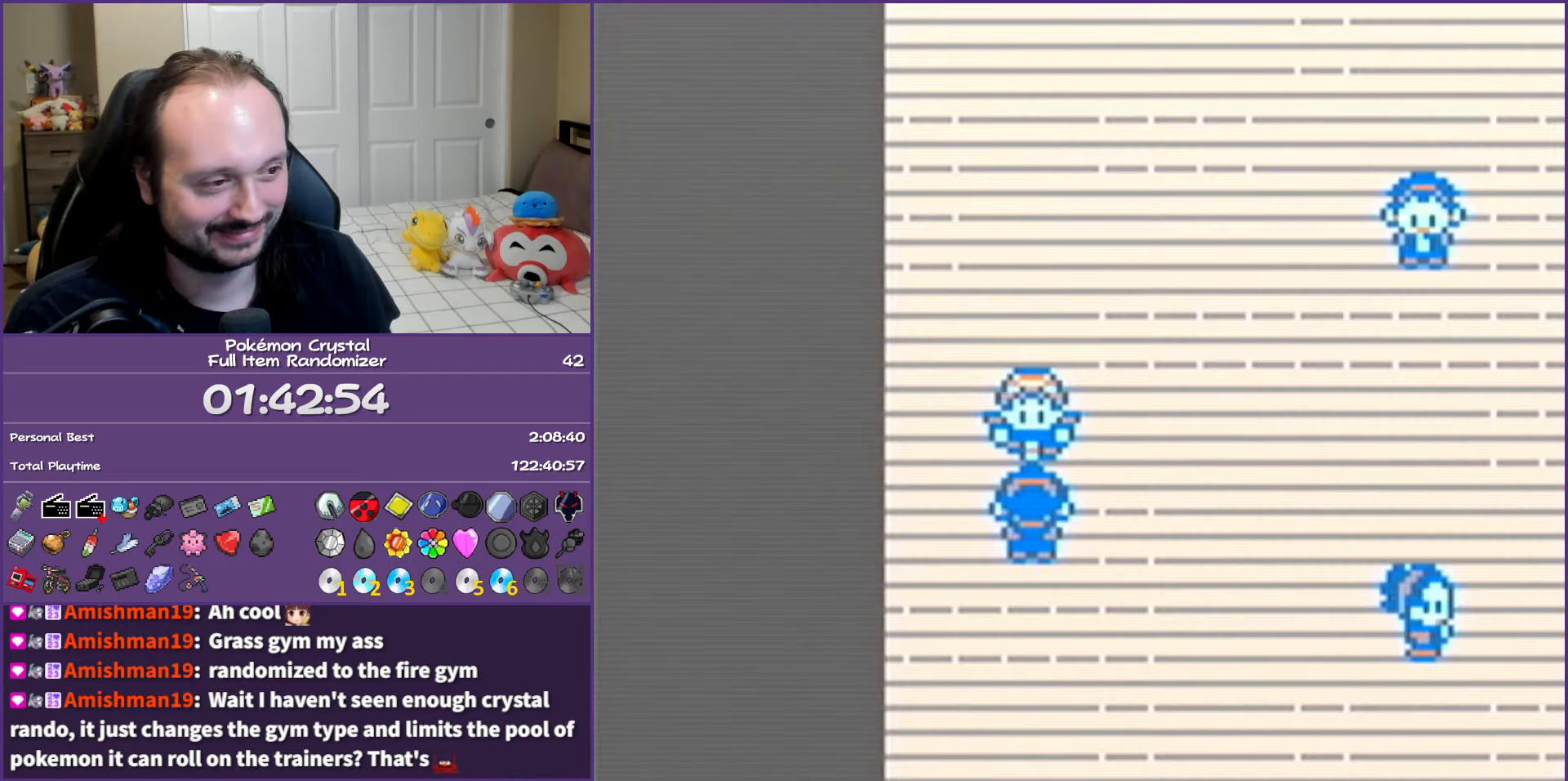
{"buttons": ["B"], "events": []}
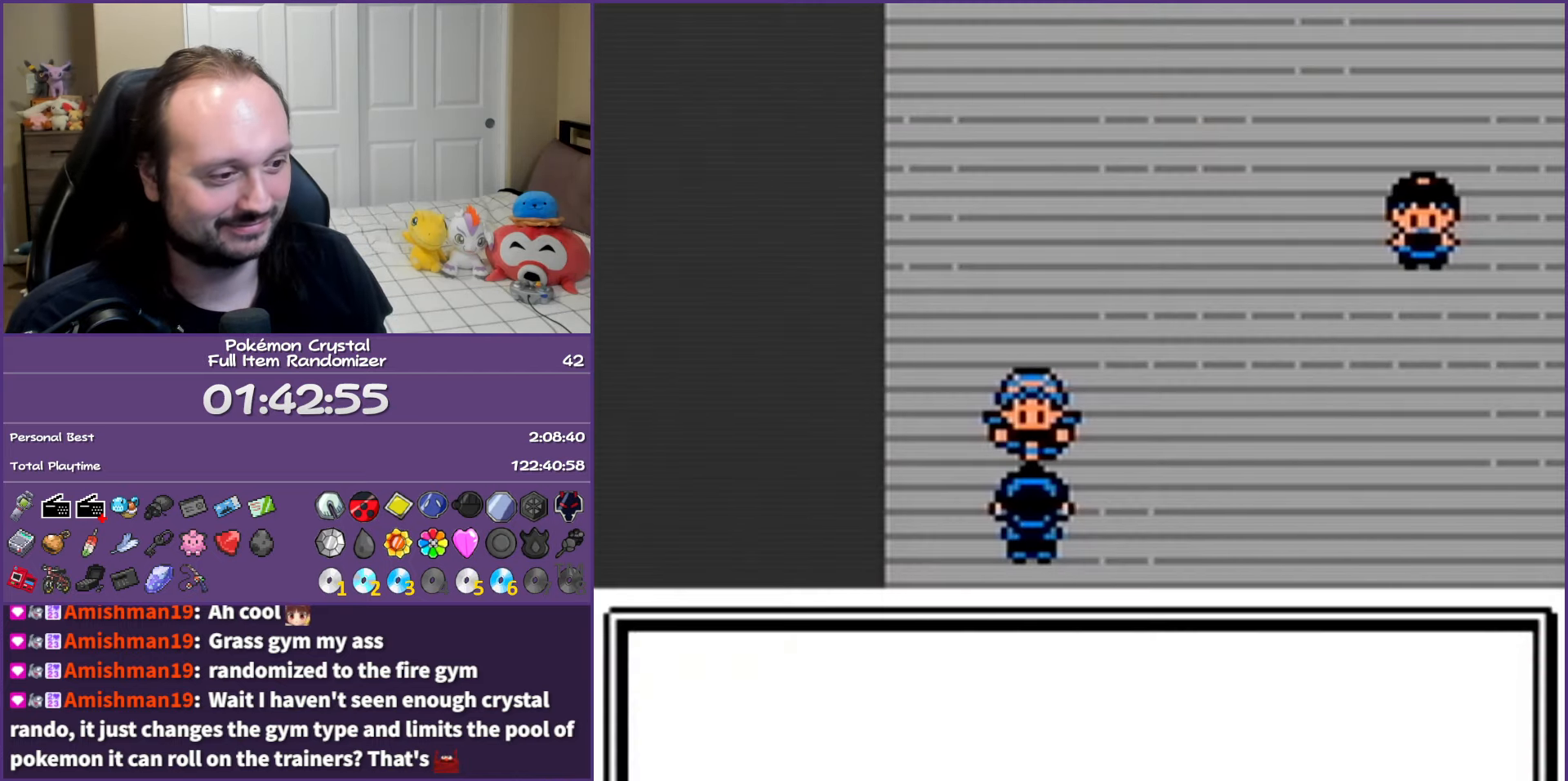
{"buttons": ["B"], "events": []}
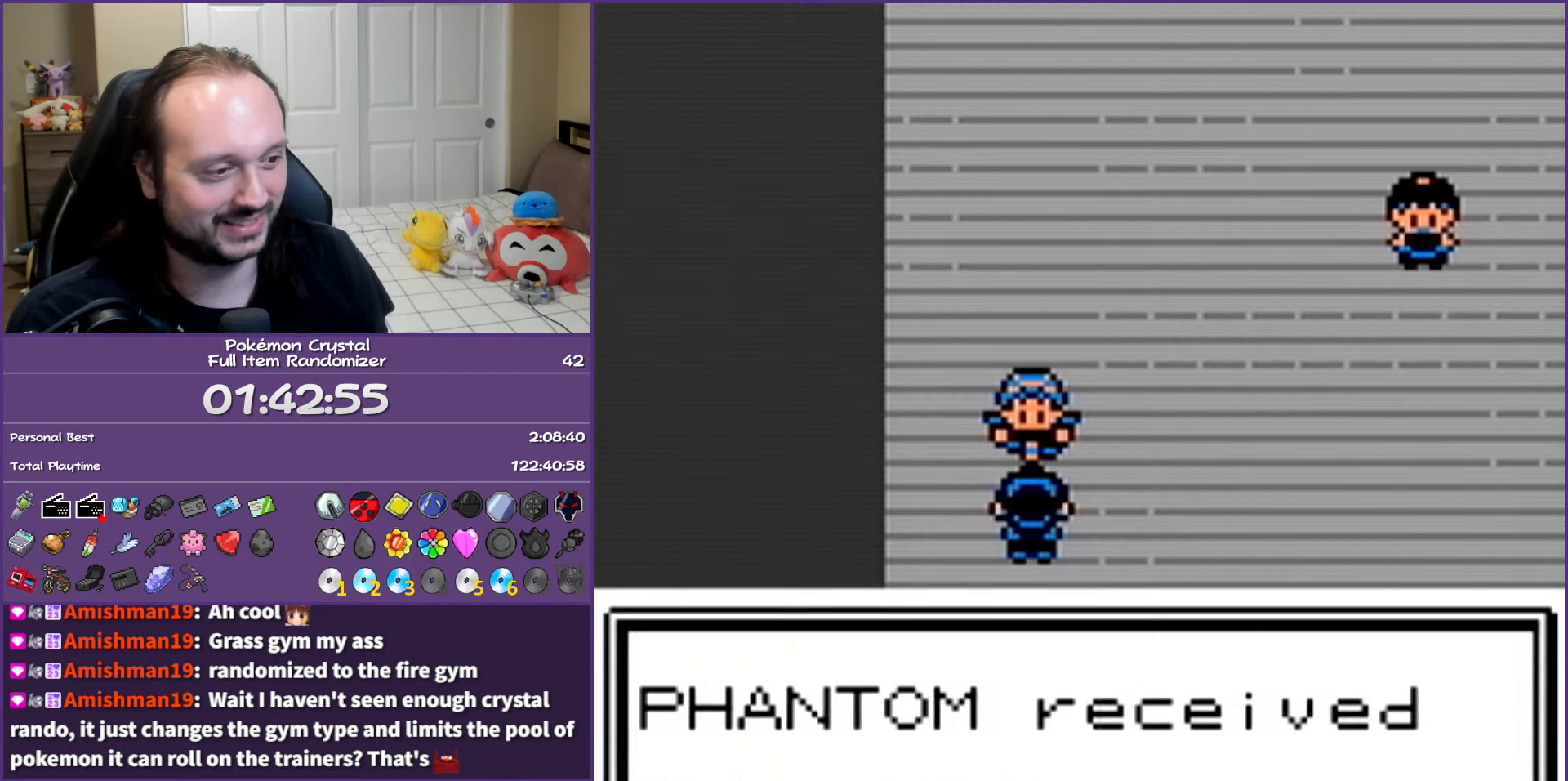
{"buttons": ["B"], "events": []}
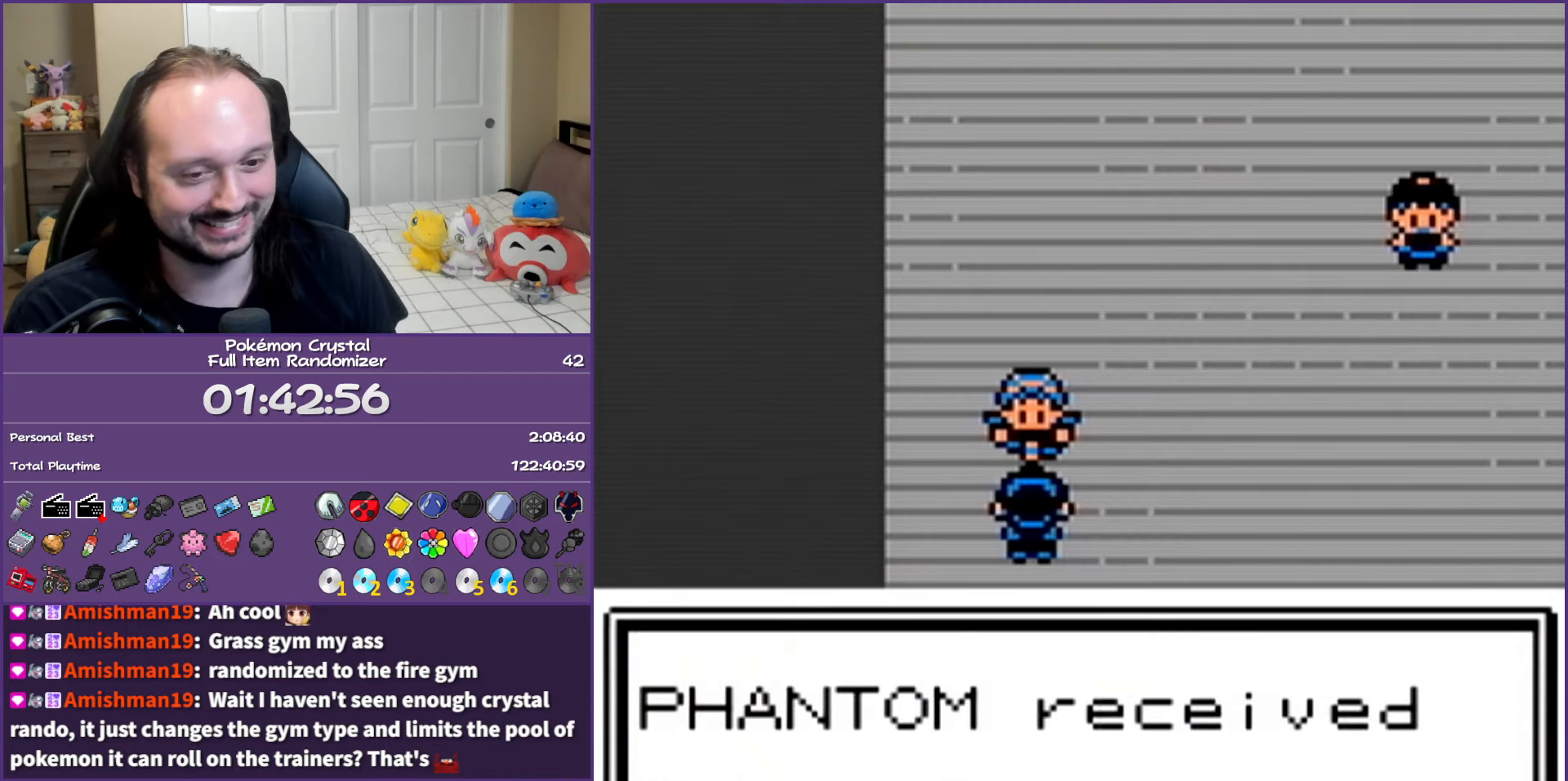
{"buttons": ["B"], "events": []}
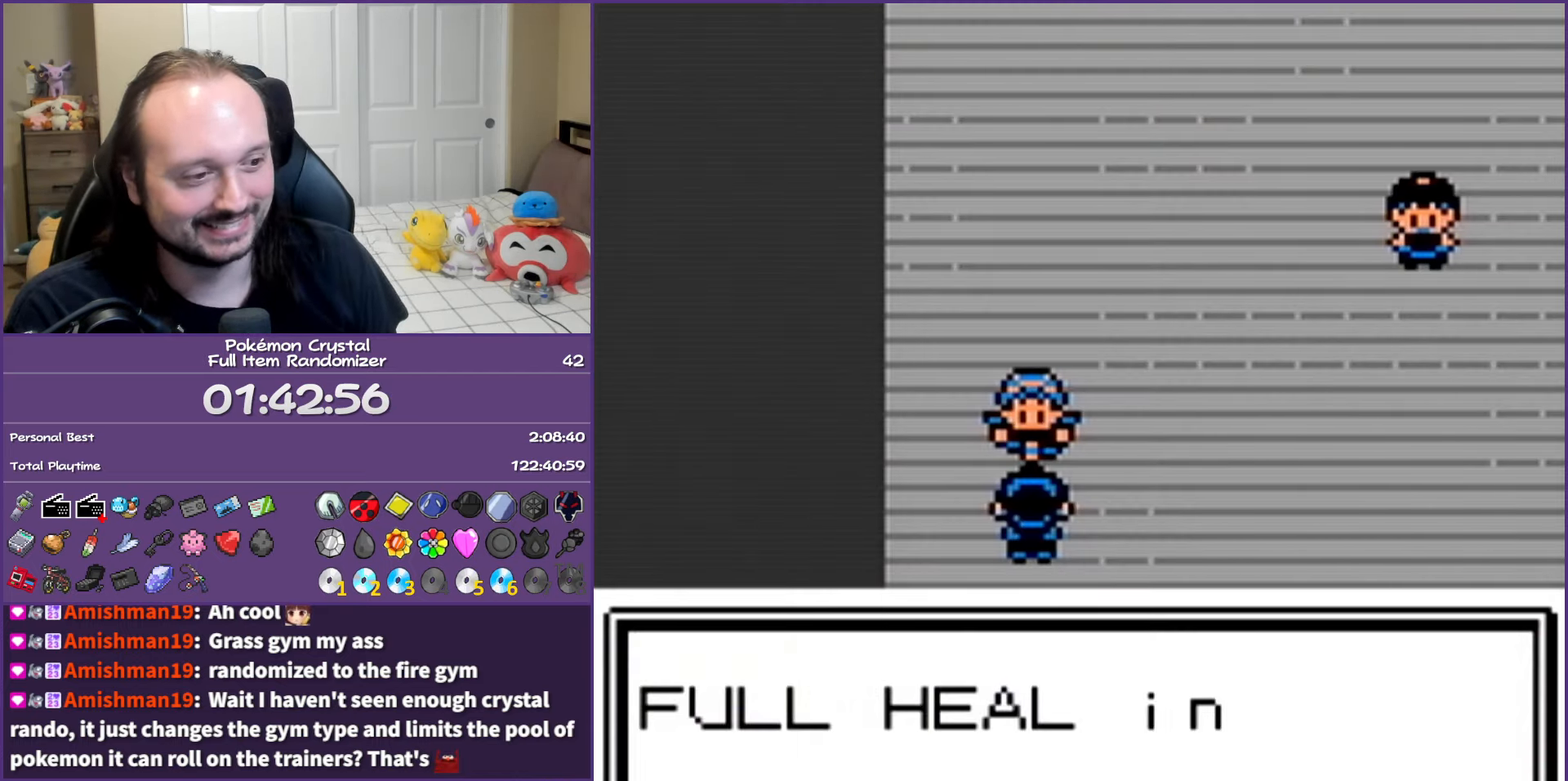
{"buttons": ["B"], "events": []}
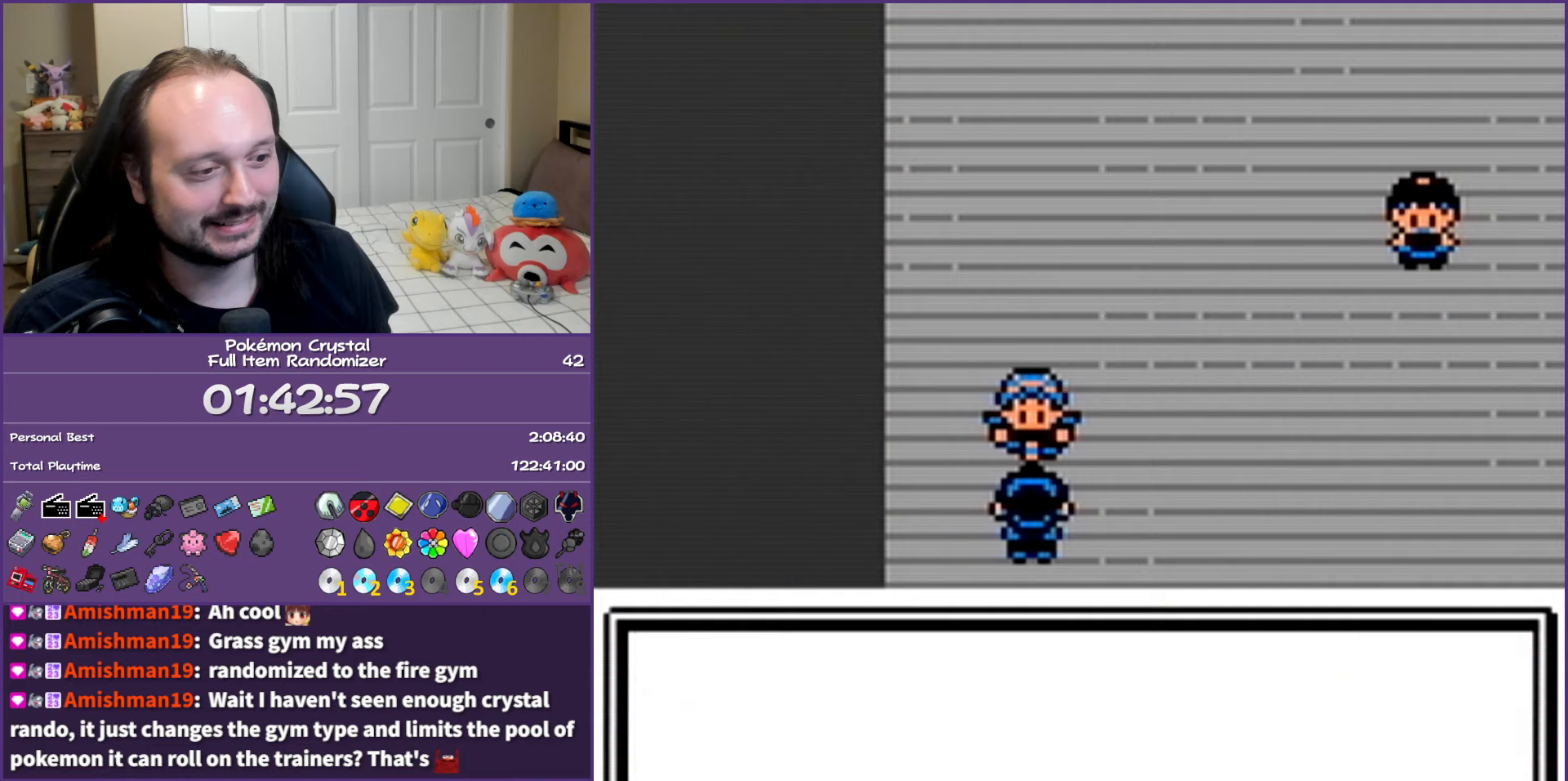
{"buttons": ["B"], "events": []}
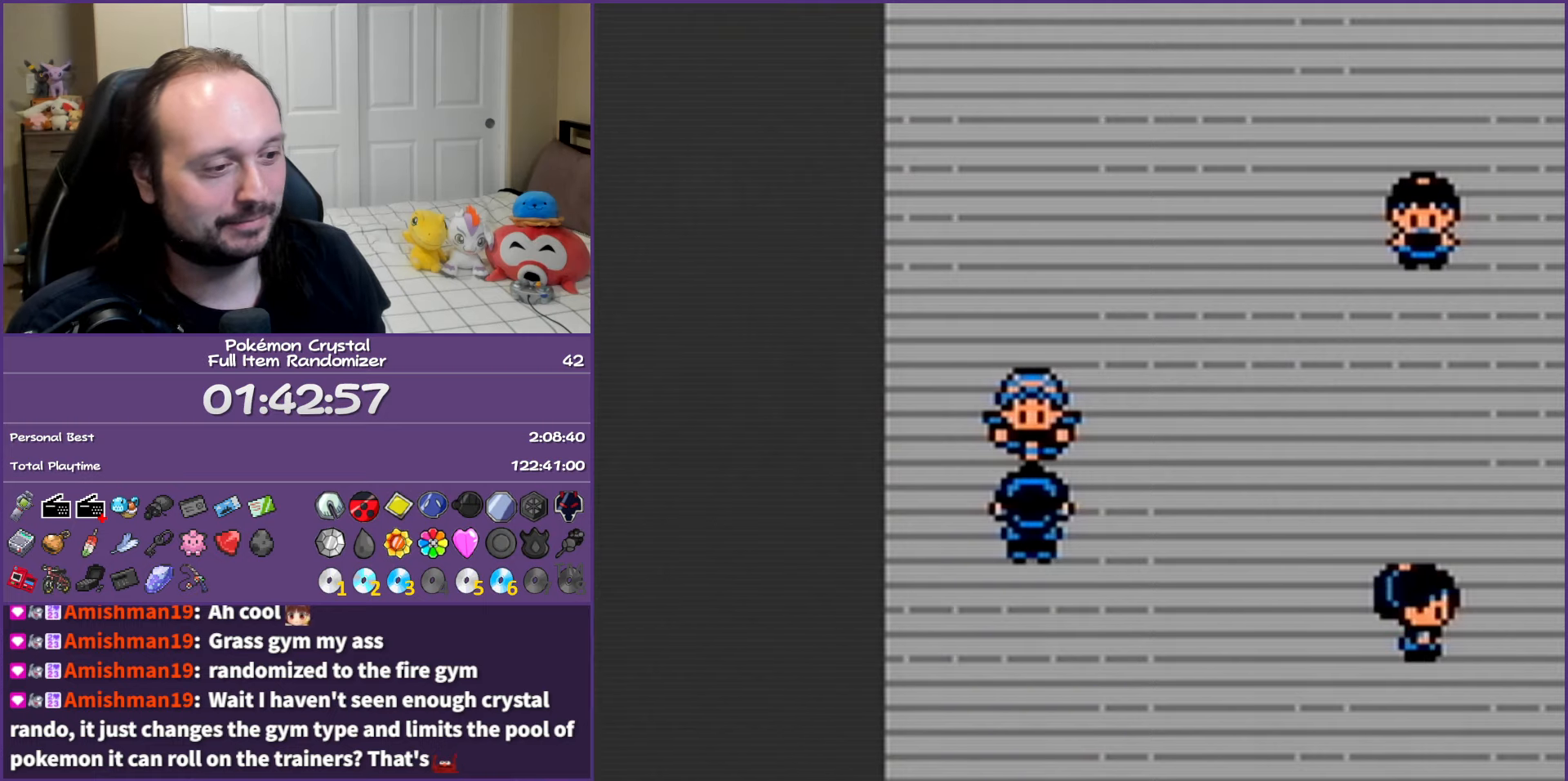
{"buttons": ["B", "DPAD_UP"], "events": [[250, "DPAD_UP", "down"]]}
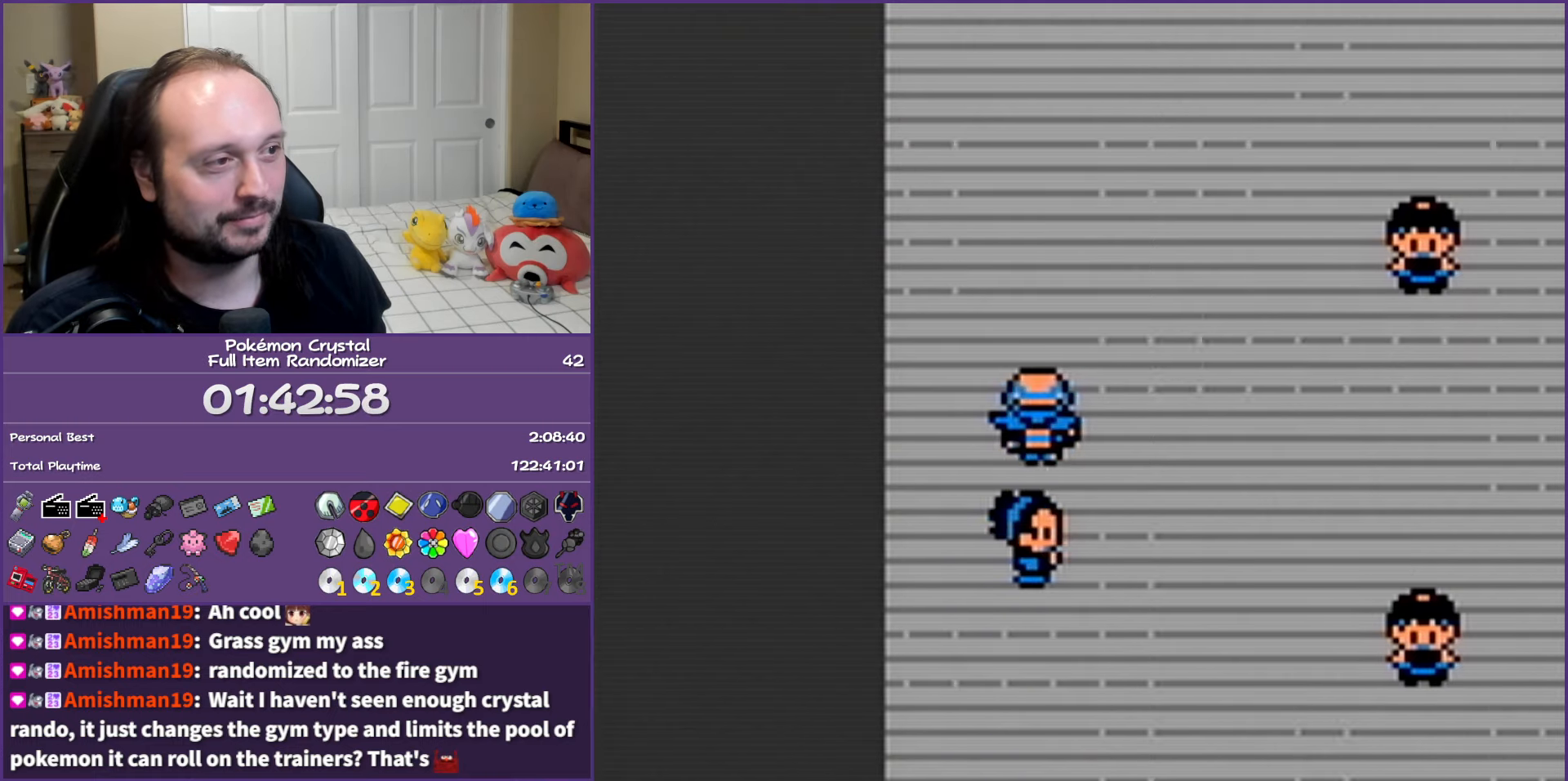
{"buttons": ["B", "DPAD_RIGHT"], "events": [[100, "DPAD_RIGHT", "down"], [117, "DPAD_UP", "up"], [383, "DPAD_DOWN", "down"], [433, "DPAD_DOWN", "up"]]}
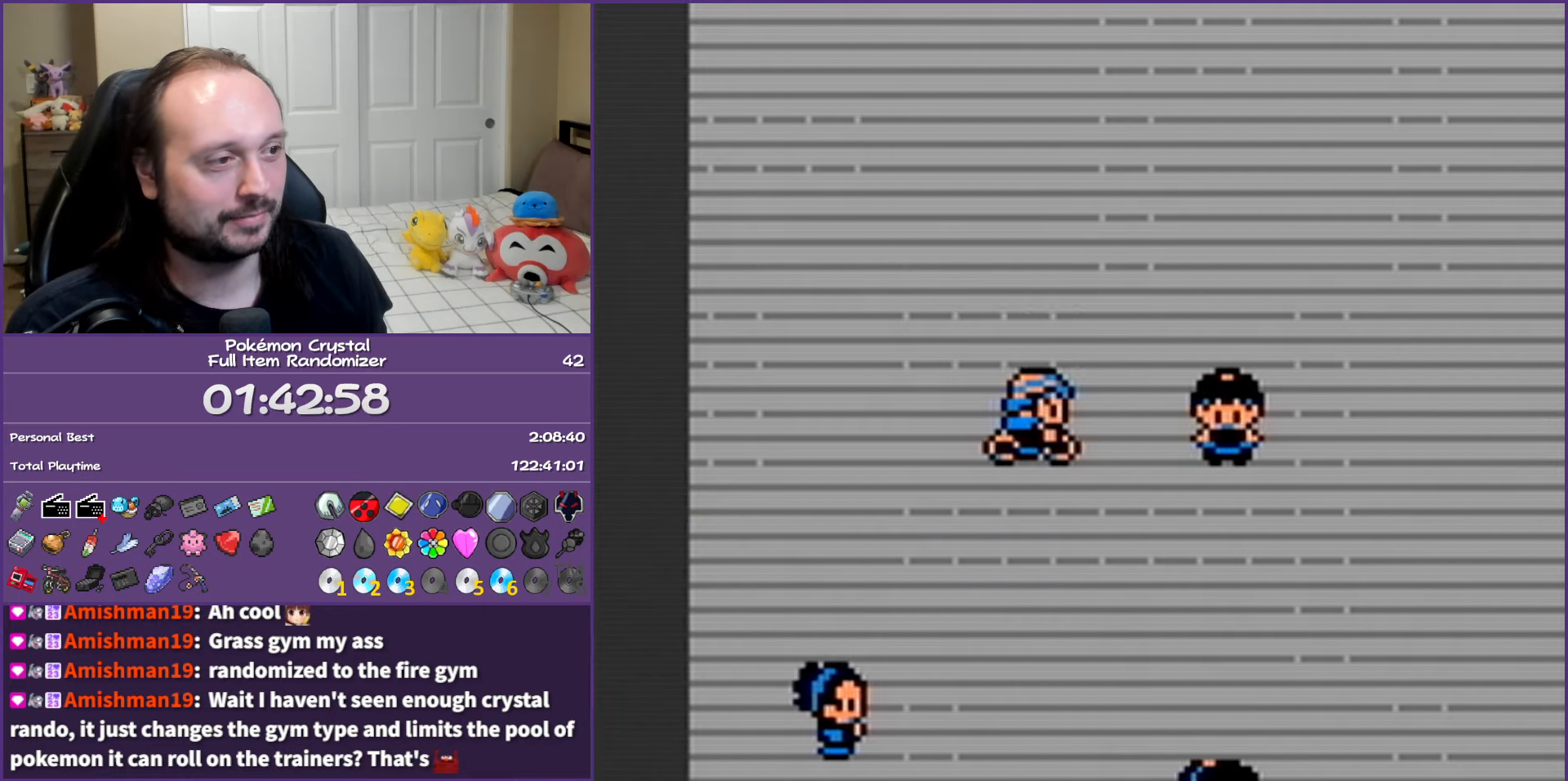
{"buttons": ["B", "DPAD_UP"], "events": [[33, "DPAD_UP", "down"], [67, "DPAD_RIGHT", "up"], [183, "DPAD_RIGHT", "down"], [233, "DPAD_UP", "up"], [367, "DPAD_UP", "down"], [483, "DPAD_RIGHT", "up"]]}
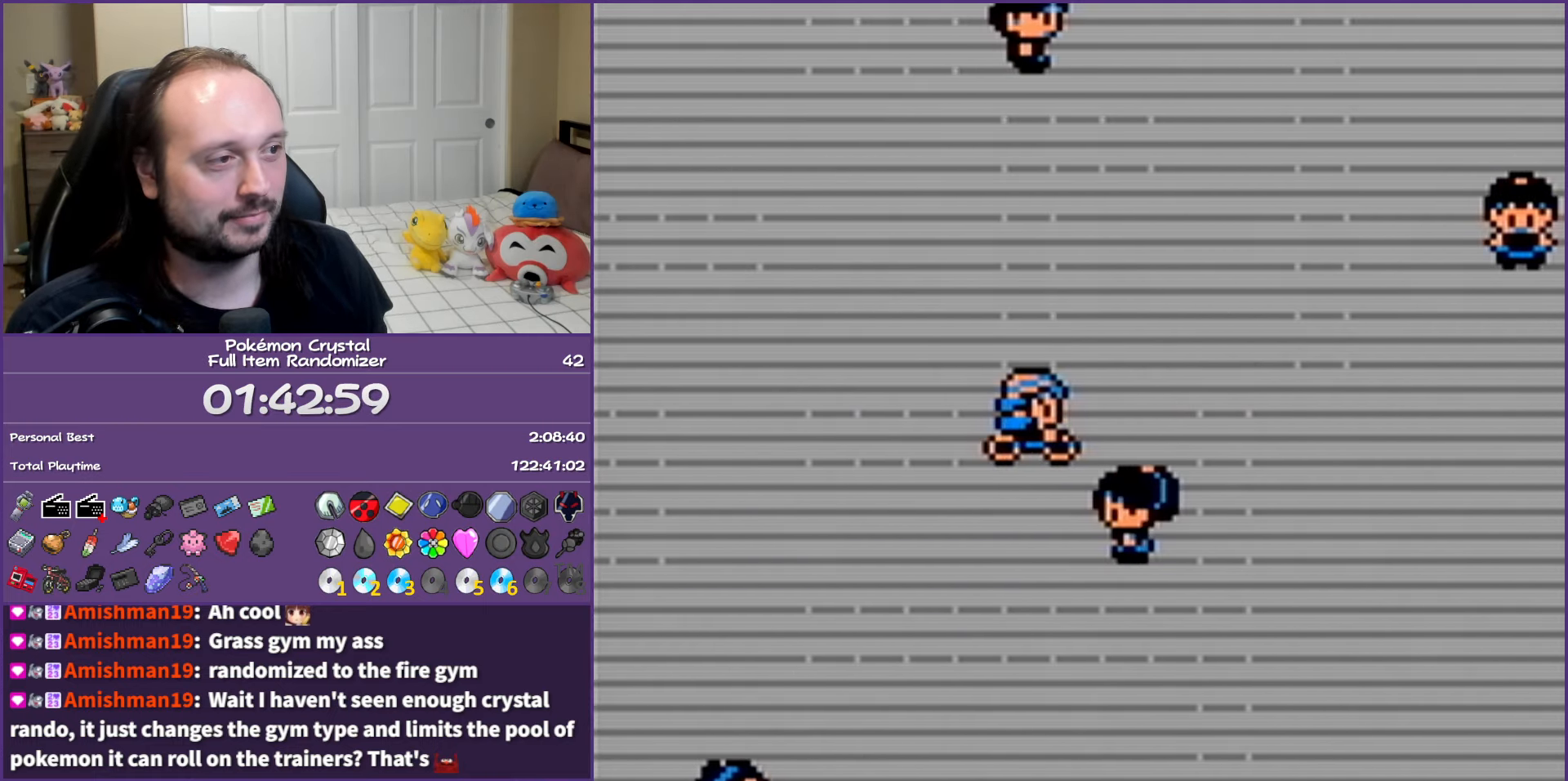
{"buttons": ["B"], "events": [[100, "DPAD_RIGHT", "down"], [133, "DPAD_UP", "up"], [183, "DPAD_DOWN", "down"], [250, "DPAD_DOWN", "up"], [300, "DPAD_RIGHT", "up"]]}
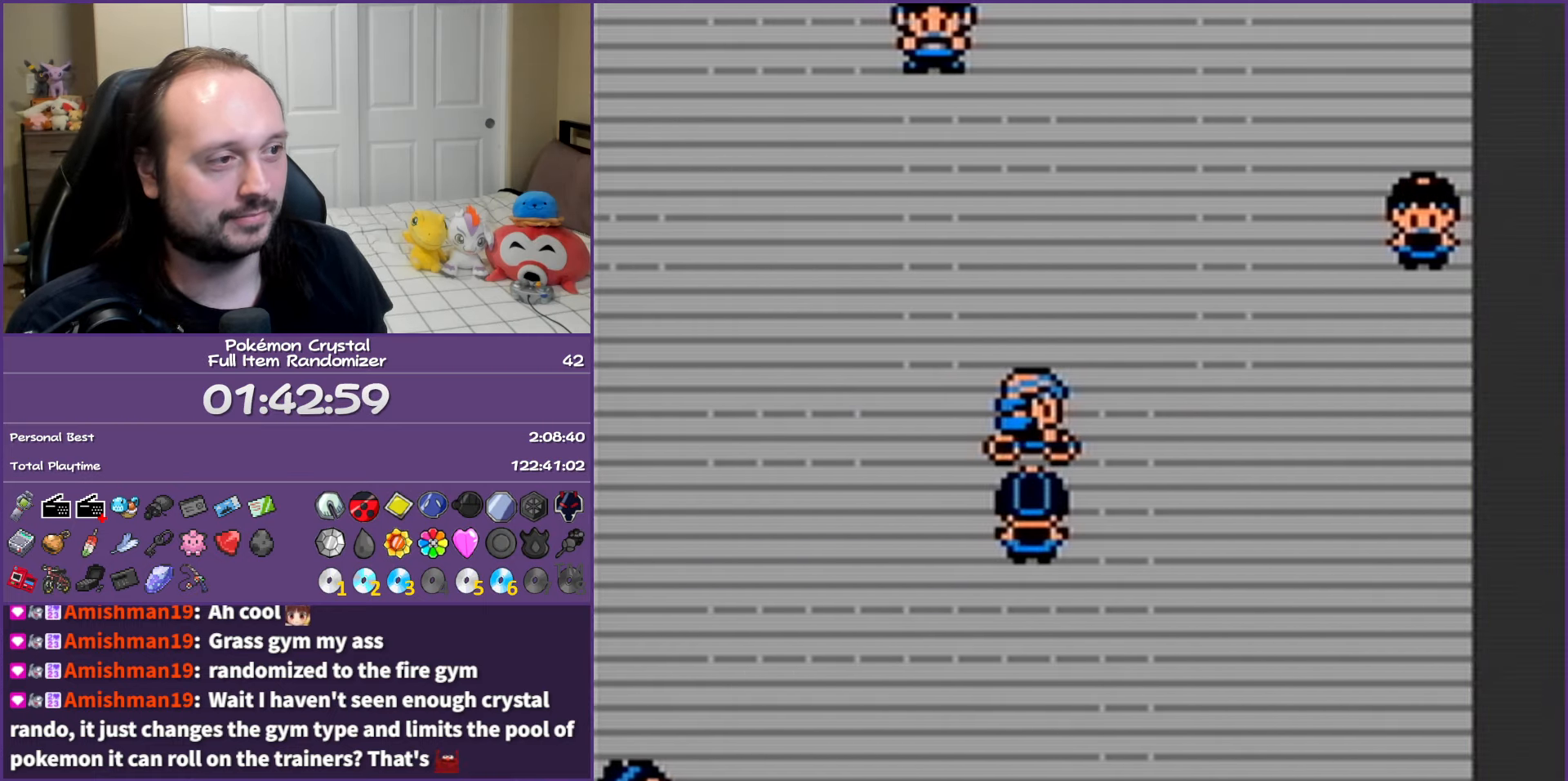
{"buttons": ["B", "DPAD_UP"], "events": [[100, "DPAD_UP", "down"], [300, "DPAD_RIGHT", "down"], [317, "DPAD_UP", "up"], [483, "DPAD_UP", "down"], [500, "DPAD_RIGHT", "up"]]}
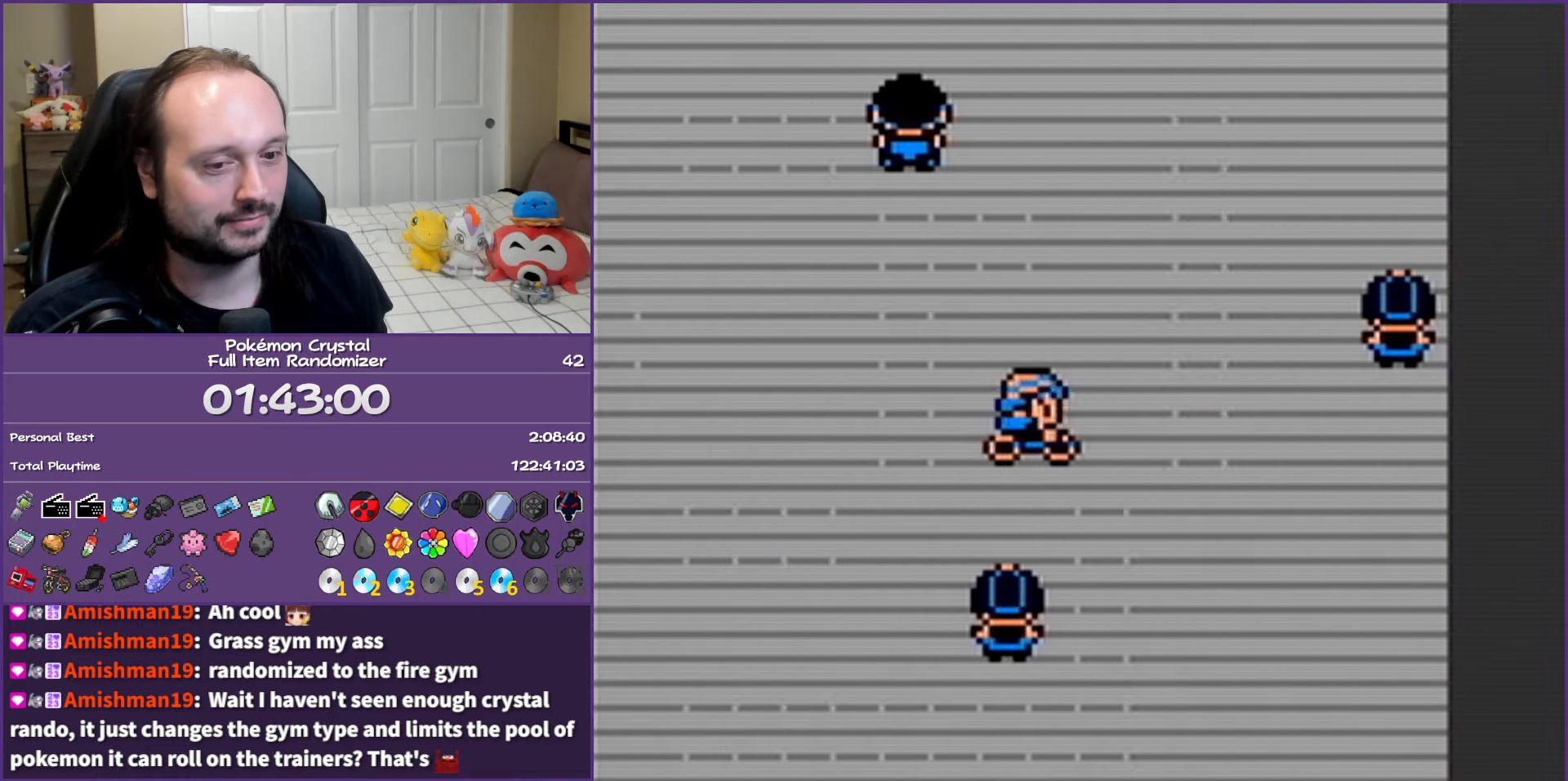
{"buttons": ["B", "DPAD_RIGHT"], "events": [[483, "DPAD_RIGHT", "down"], [483, "DPAD_UP", "up"]]}
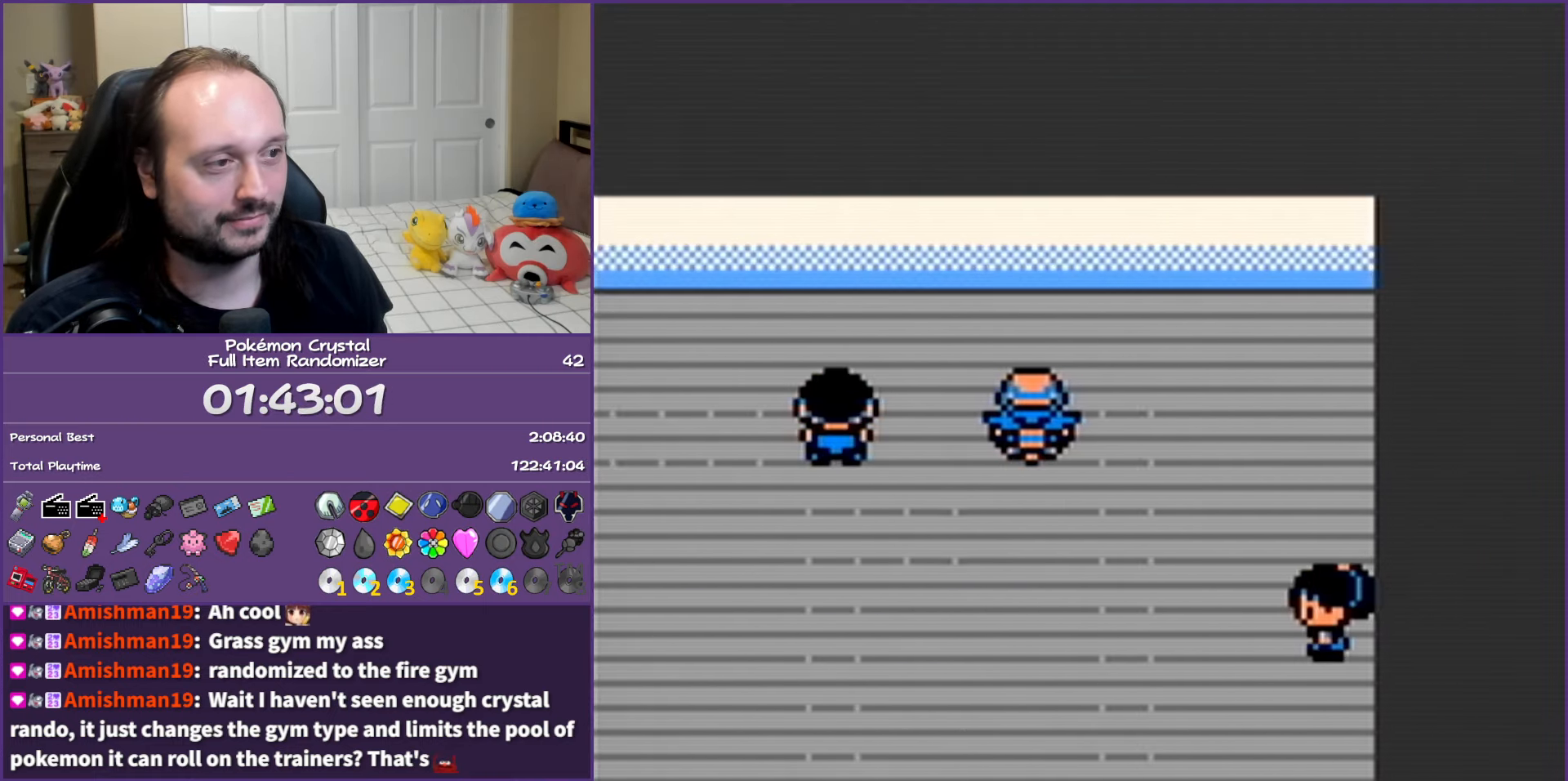
{"buttons": ["B", "DPAD_DOWN"], "events": [[250, "DPAD_DOWN", "down"], [333, "DPAD_RIGHT", "up"]]}
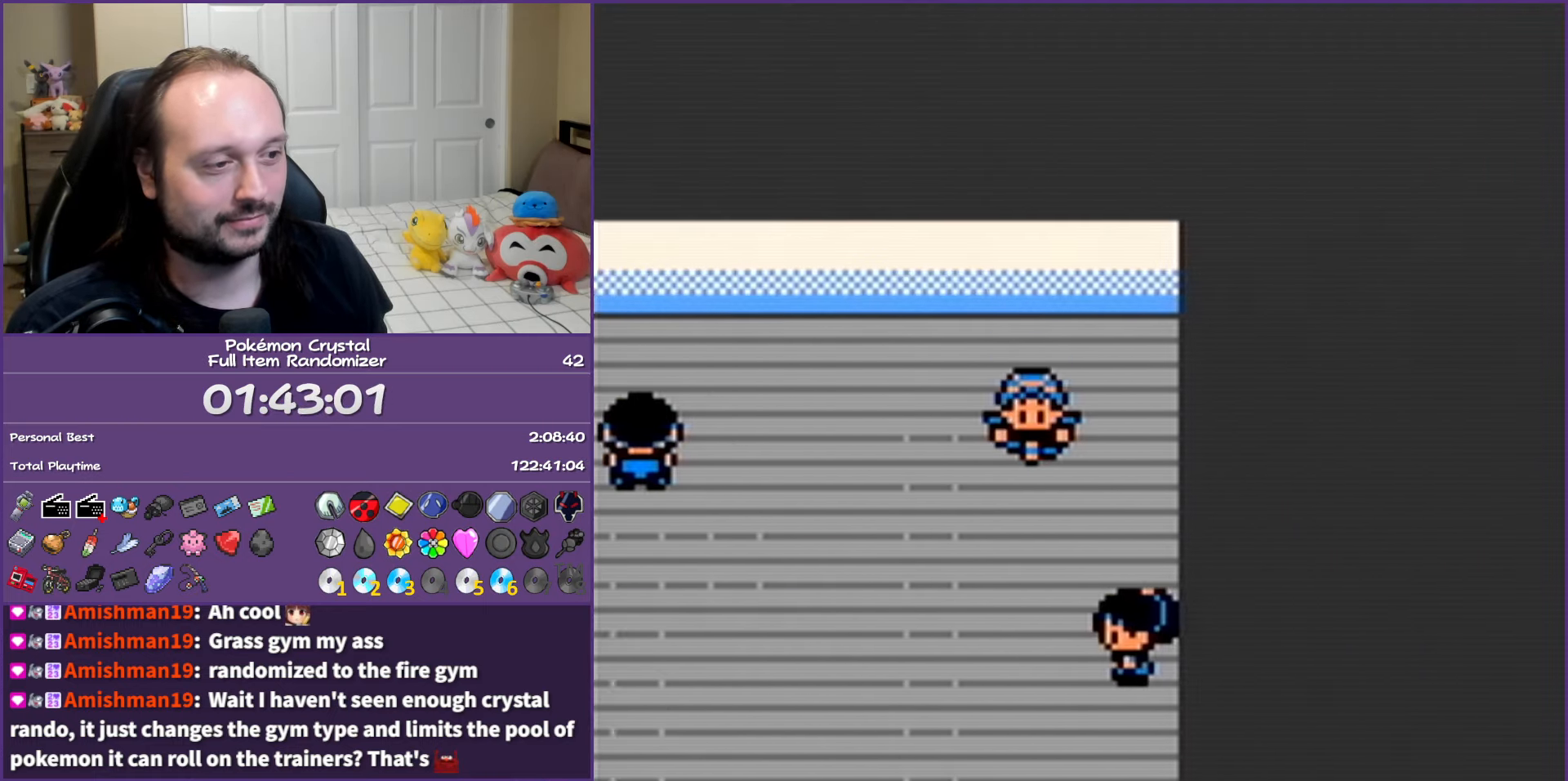
{"buttons": ["B", "DPAD_DOWN"], "events": []}
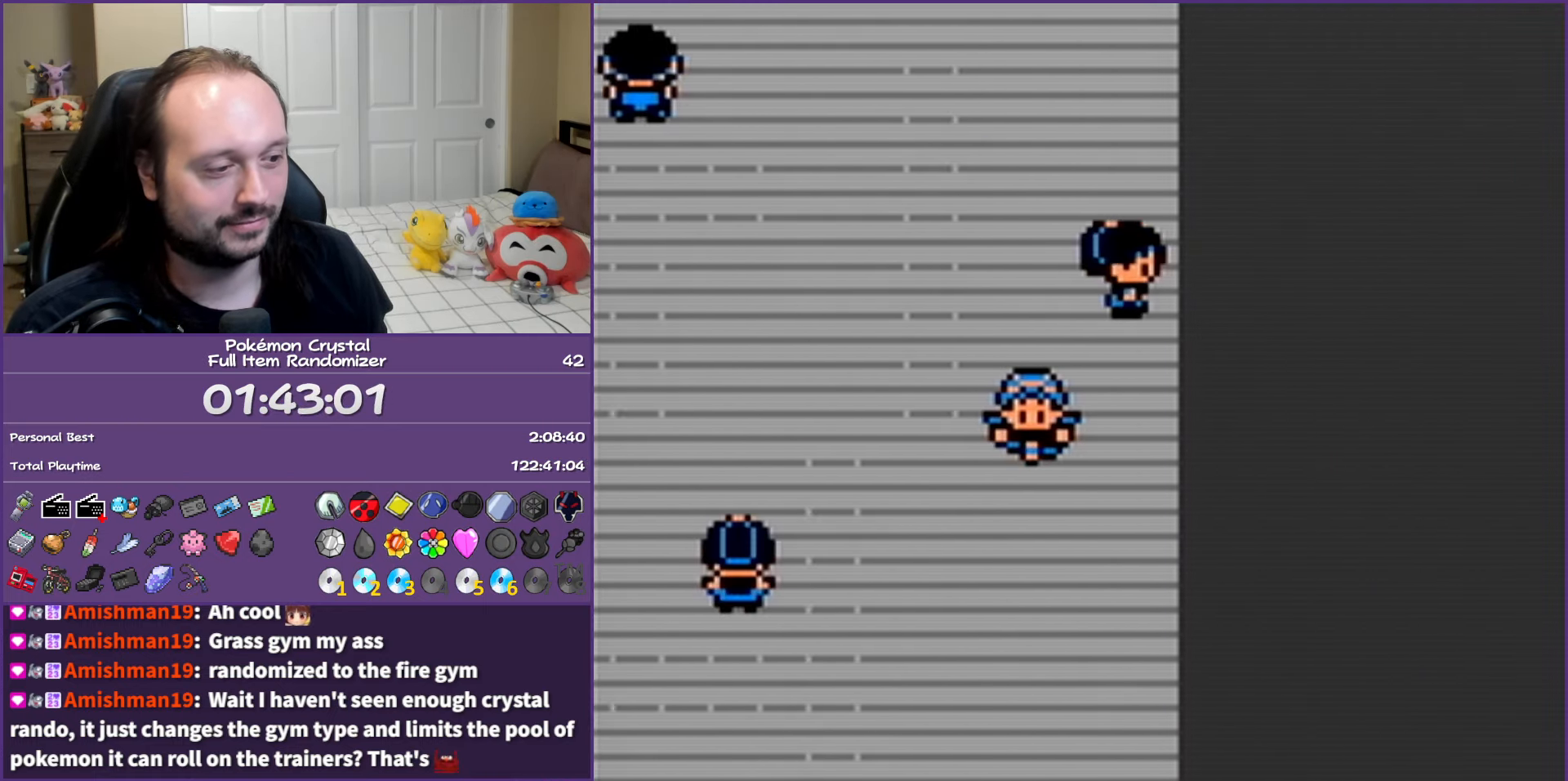
{"buttons": ["B", "DPAD_DOWN"], "events": []}
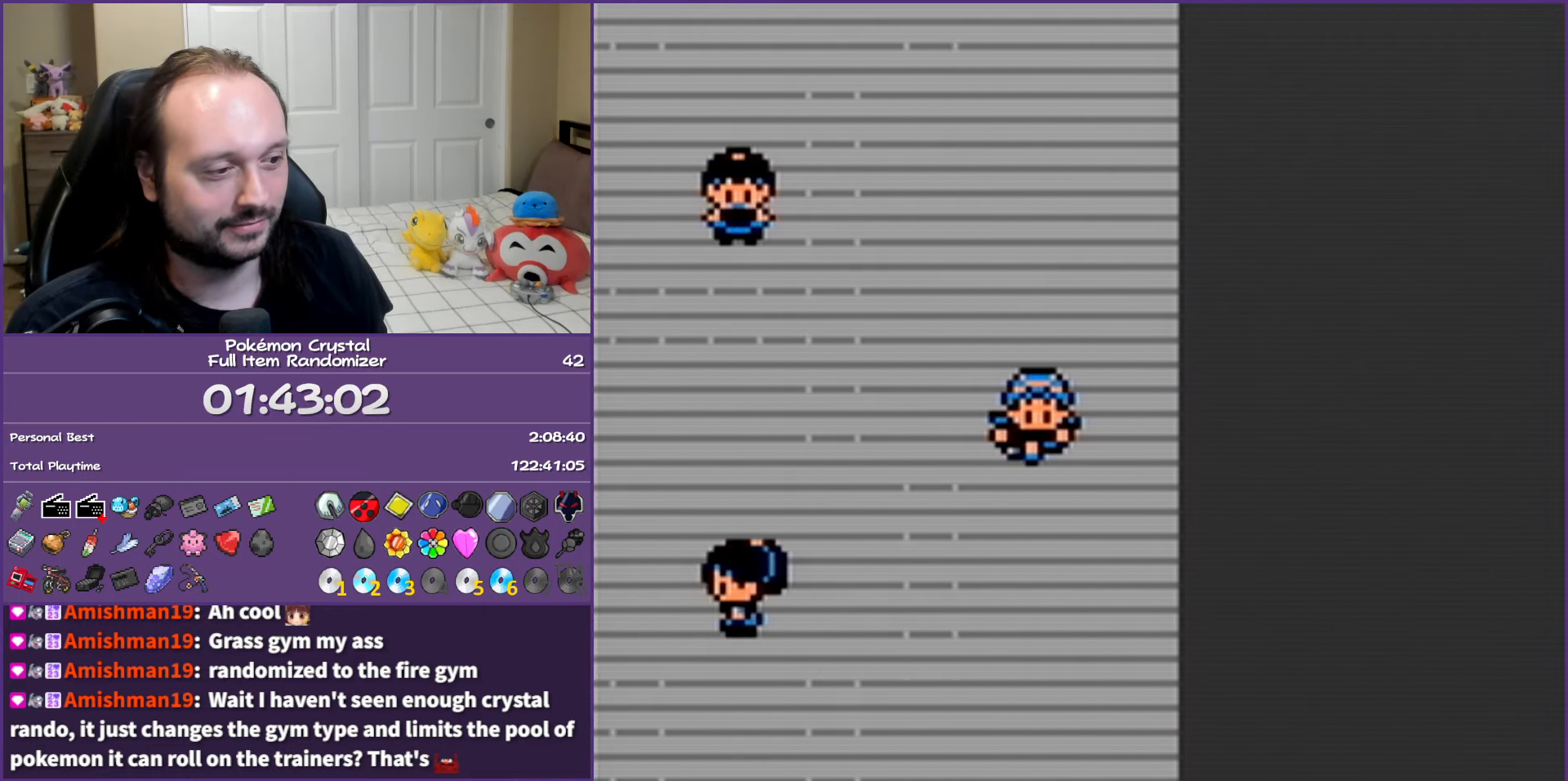
{"buttons": ["B", "DPAD_DOWN"], "events": []}
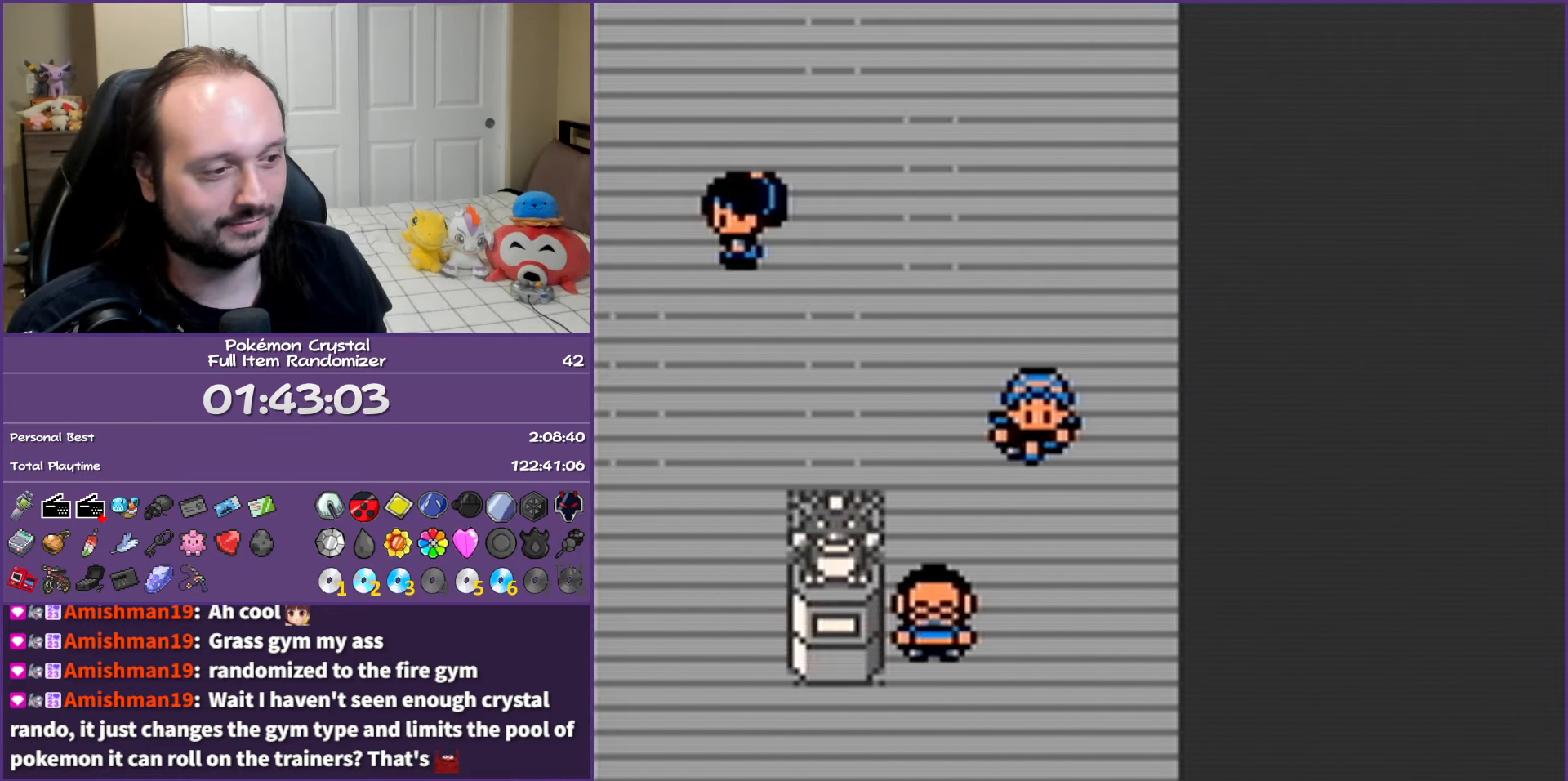
{"buttons": ["B", "DPAD_LEFT"], "events": [[283, "DPAD_DOWN", "up"], [283, "DPAD_LEFT", "down"]]}
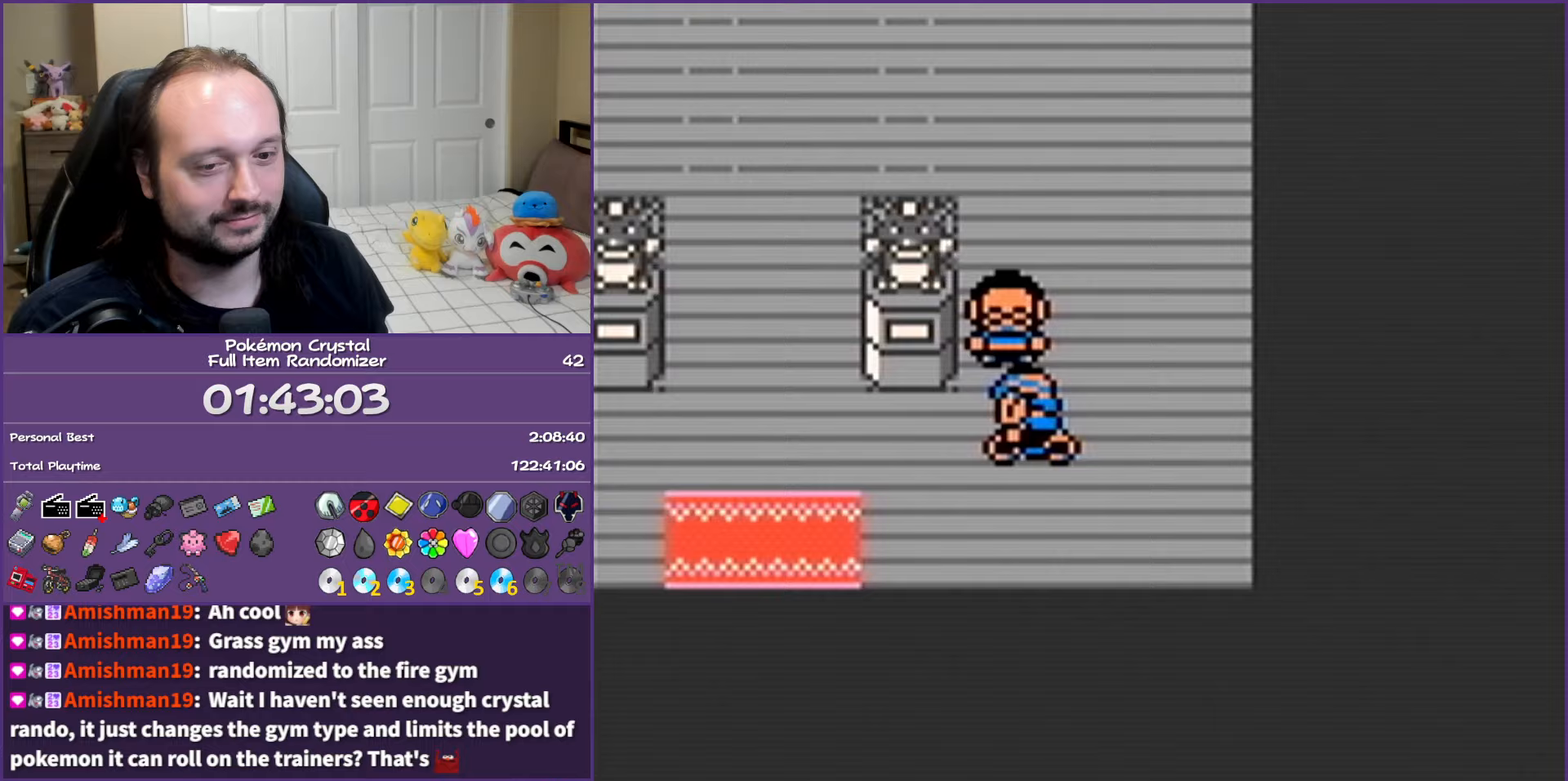
{"buttons": ["B", "DPAD_DOWN"], "events": [[200, "DPAD_DOWN", "down"], [233, "DPAD_LEFT", "up"]]}
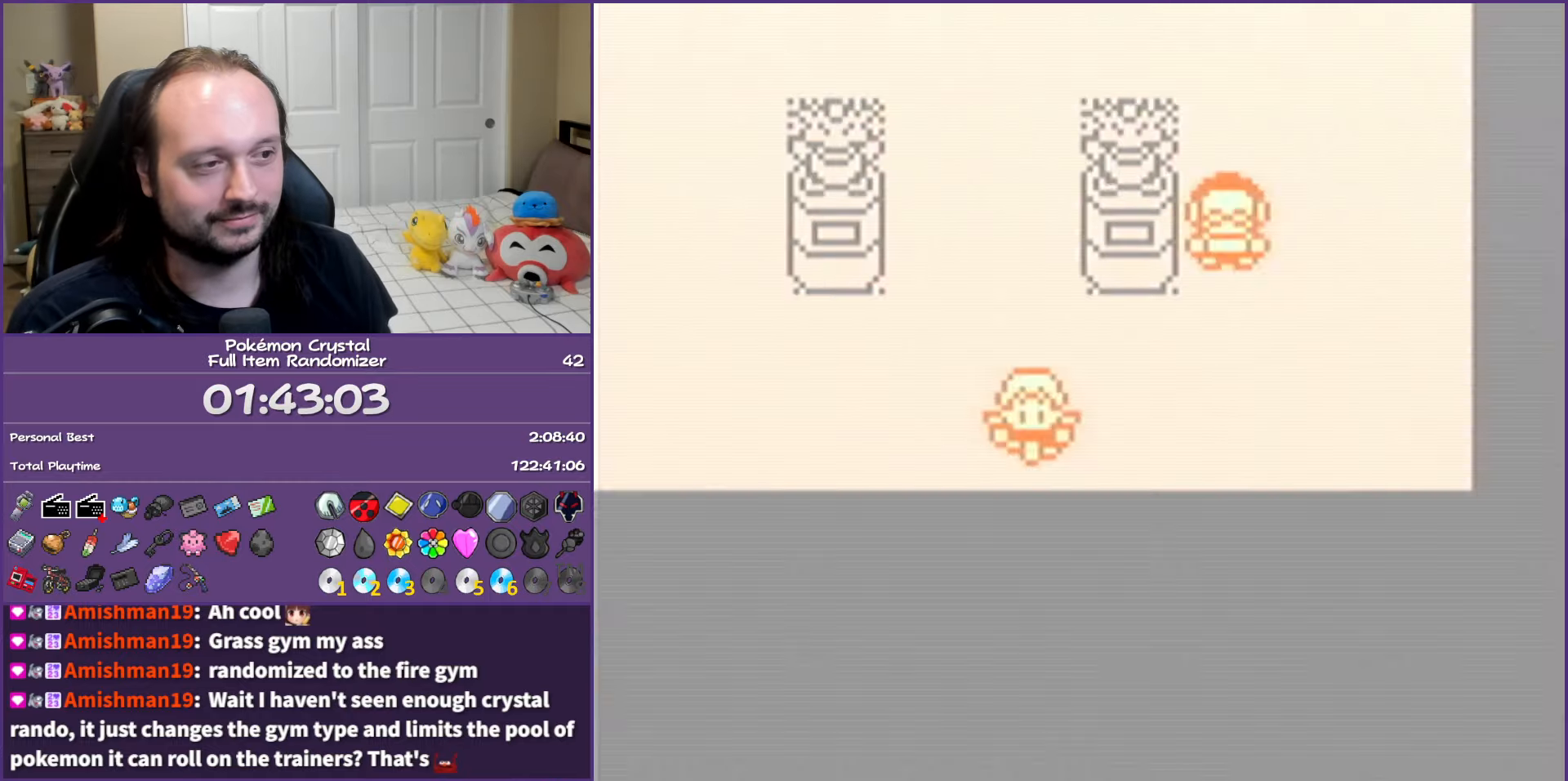
{"buttons": ["B", "DPAD_RIGHT"], "events": [[83, "DPAD_RIGHT", "down"], [133, "DPAD_DOWN", "up"]]}